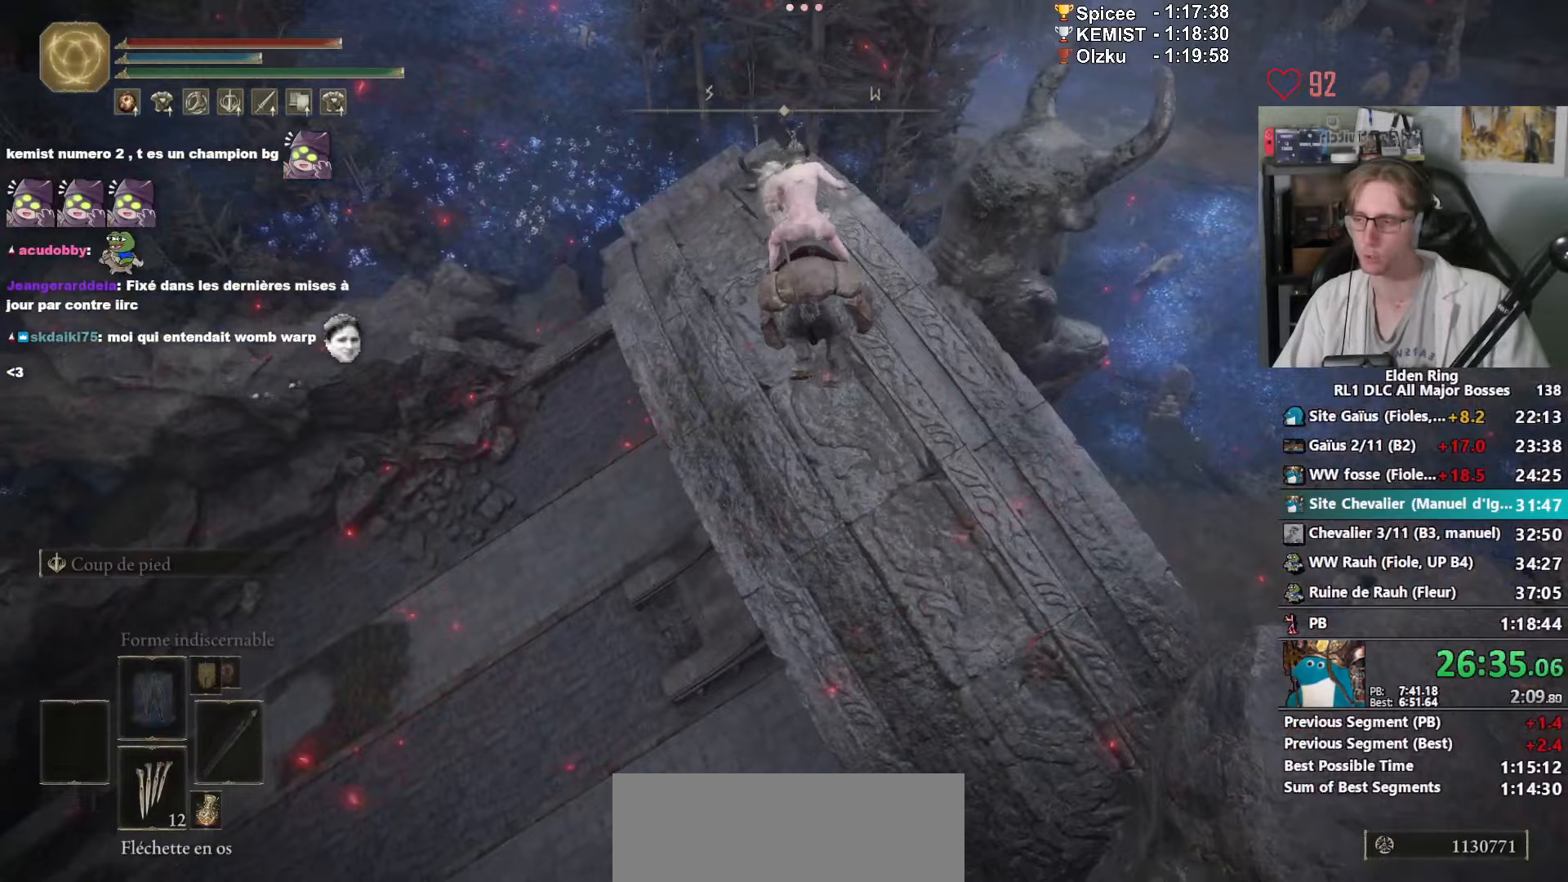
Gameplay with keyboard and mouse; each line is a JSON object with the keys and mouse buttons held at the frame after it. "events" lists presses ("down") and releases ("up") of "0", "1", "2", "3", "4", "a", "ctrl_l", "ctrl_r", "d", "down", "e", "f", "g", "left", "q", "r", "return", "right", "s", "shift_l", "shift_r", "space", "tab", "up", "z", "mouse_left", "mouse_wheel", "mouse_right", "mouse_mb4" and "mouse_mb5" between this image and that frame as [ms after this image, input, new state], when the widget could be followed in between. "mouse_left", "mouse_wheel", "mouse_right", "mouse_mb4", "mouse_mb5" = the "left", "wheel", "right", "mb4", "mb5" buttons of the "mouse" list. No other keys are recorded. "wheel" means that the mouse wheel is clicked or scrolled. Not read: mouse_move.
{"keys": ["ctrl_l", "z"], "mouse": [], "events": [[417, "ctrl_l", "down"]]}
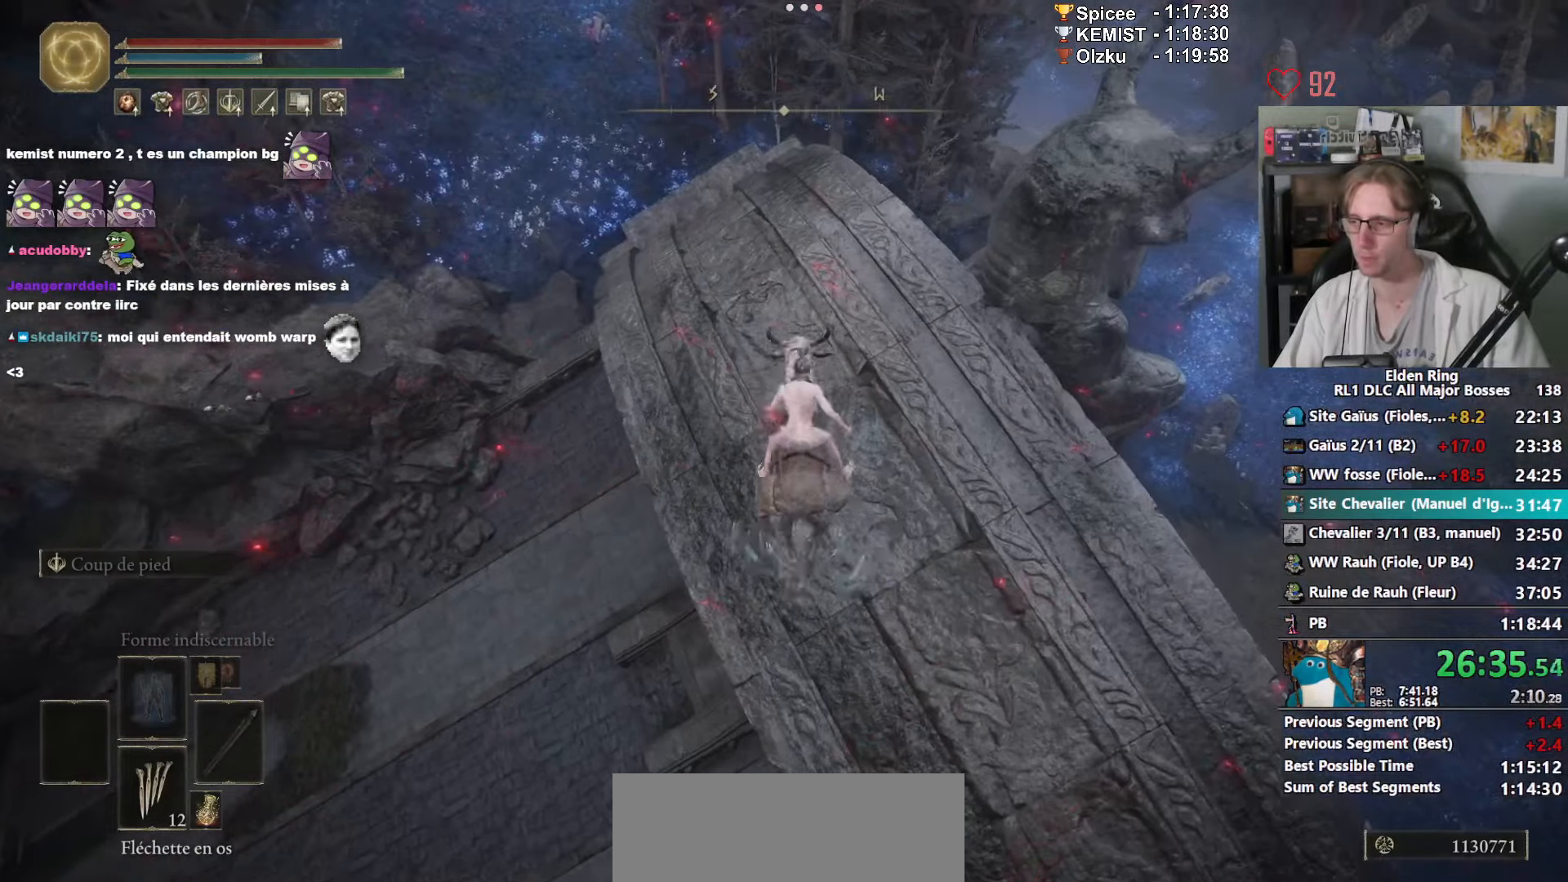
{"keys": ["z"], "mouse": [], "events": [[67, "ctrl_l", "up"], [250, "mouse_left", "down"], [400, "mouse_left", "up"]]}
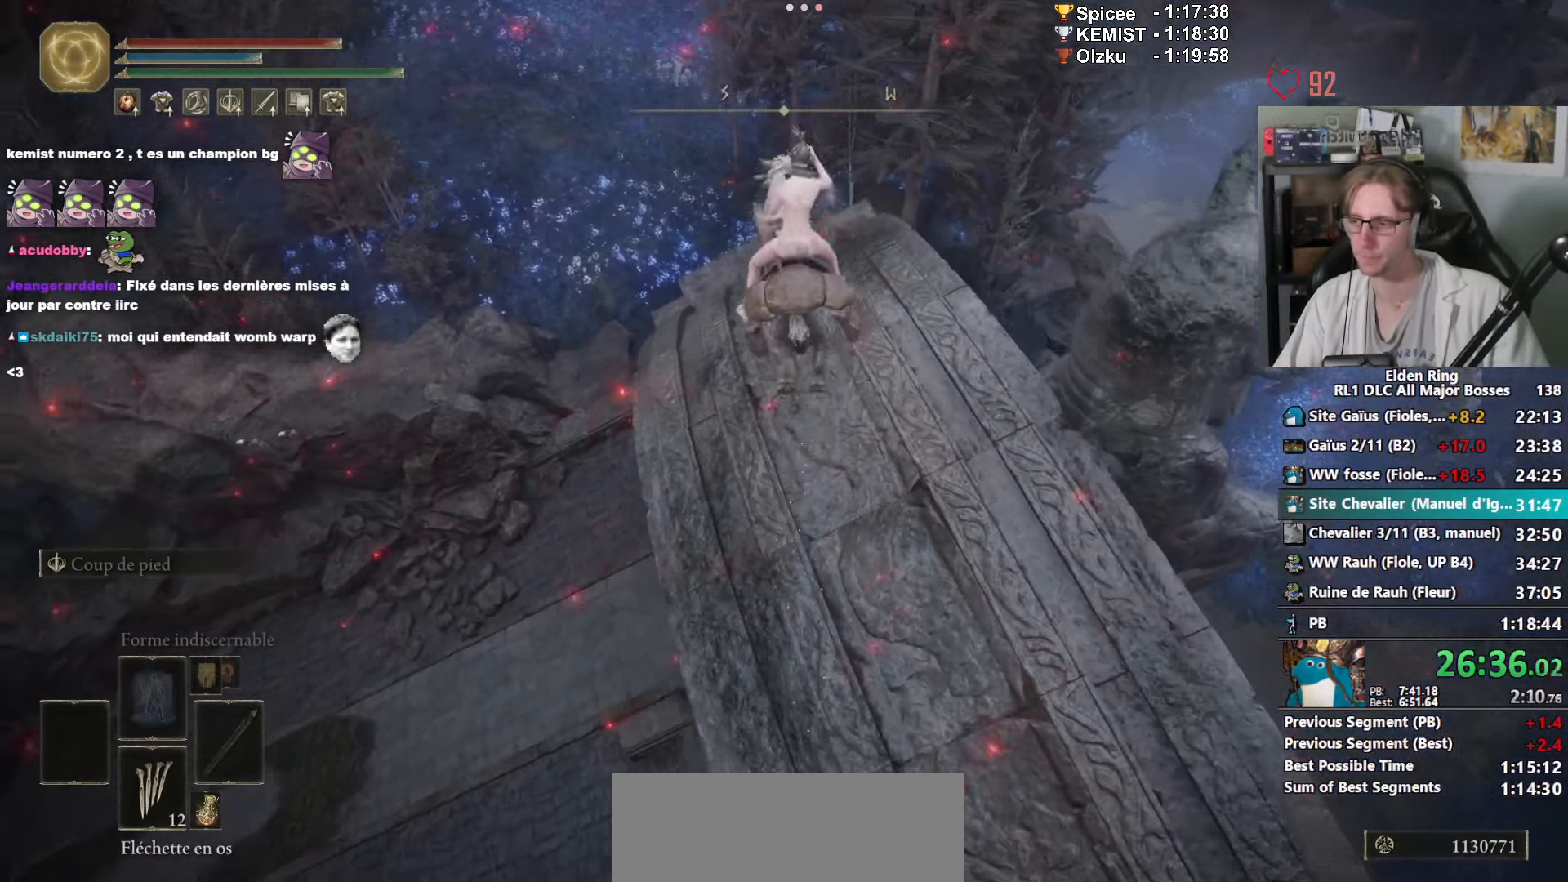
{"keys": ["space", "z"], "mouse": [], "events": [[450, "space", "down"]]}
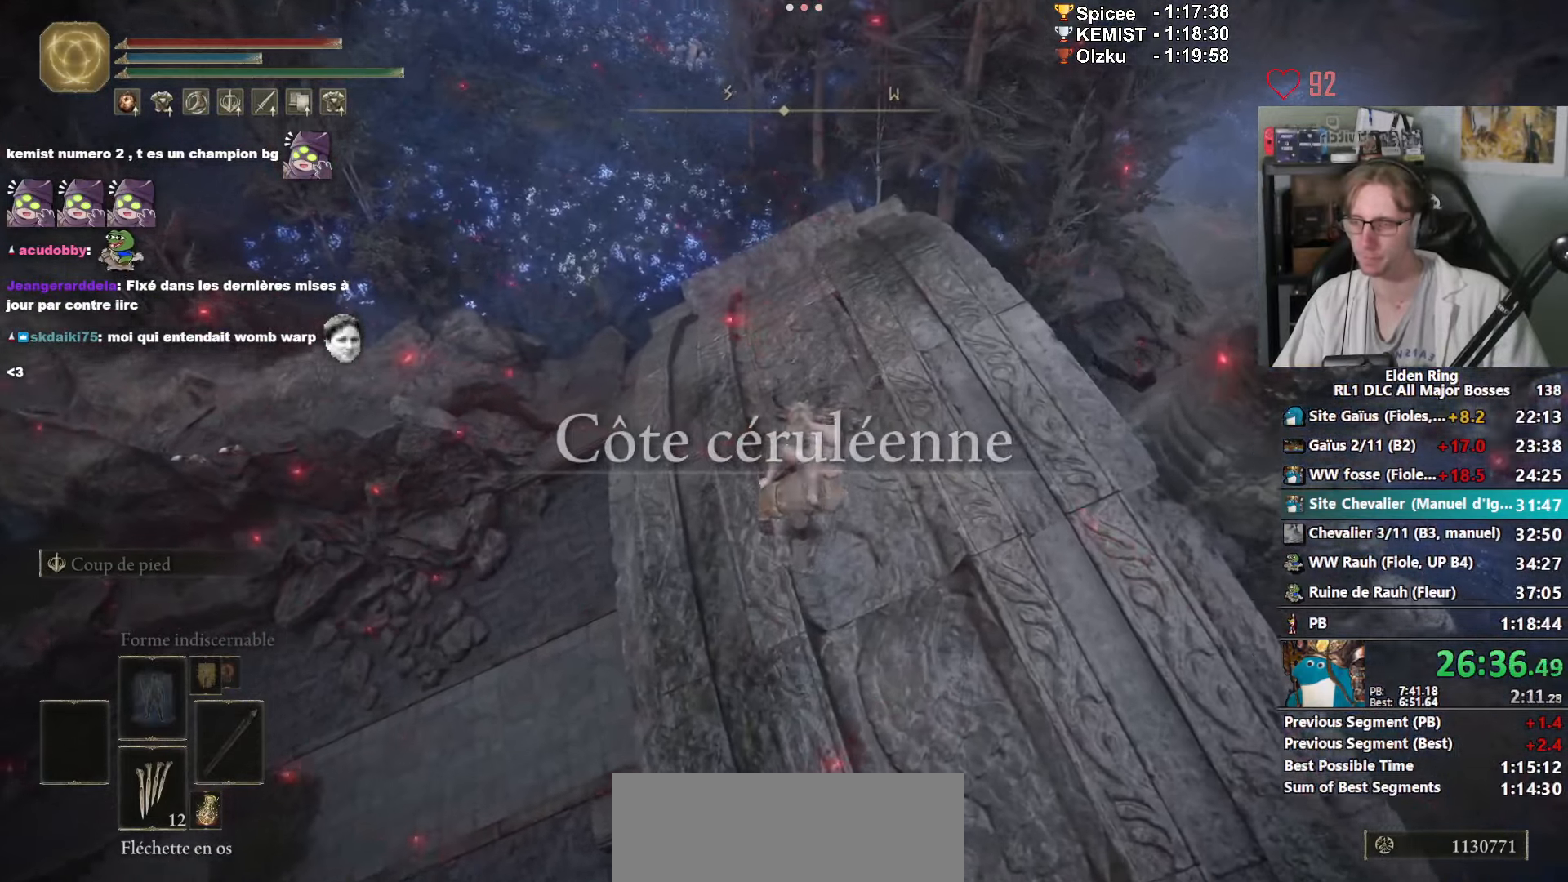
{"keys": ["z"], "mouse": [], "events": [[50, "space", "up"], [150, "space", "down"], [250, "space", "up"], [283, "space", "down"], [333, "space", "up"], [383, "space", "down"], [467, "space", "up"]]}
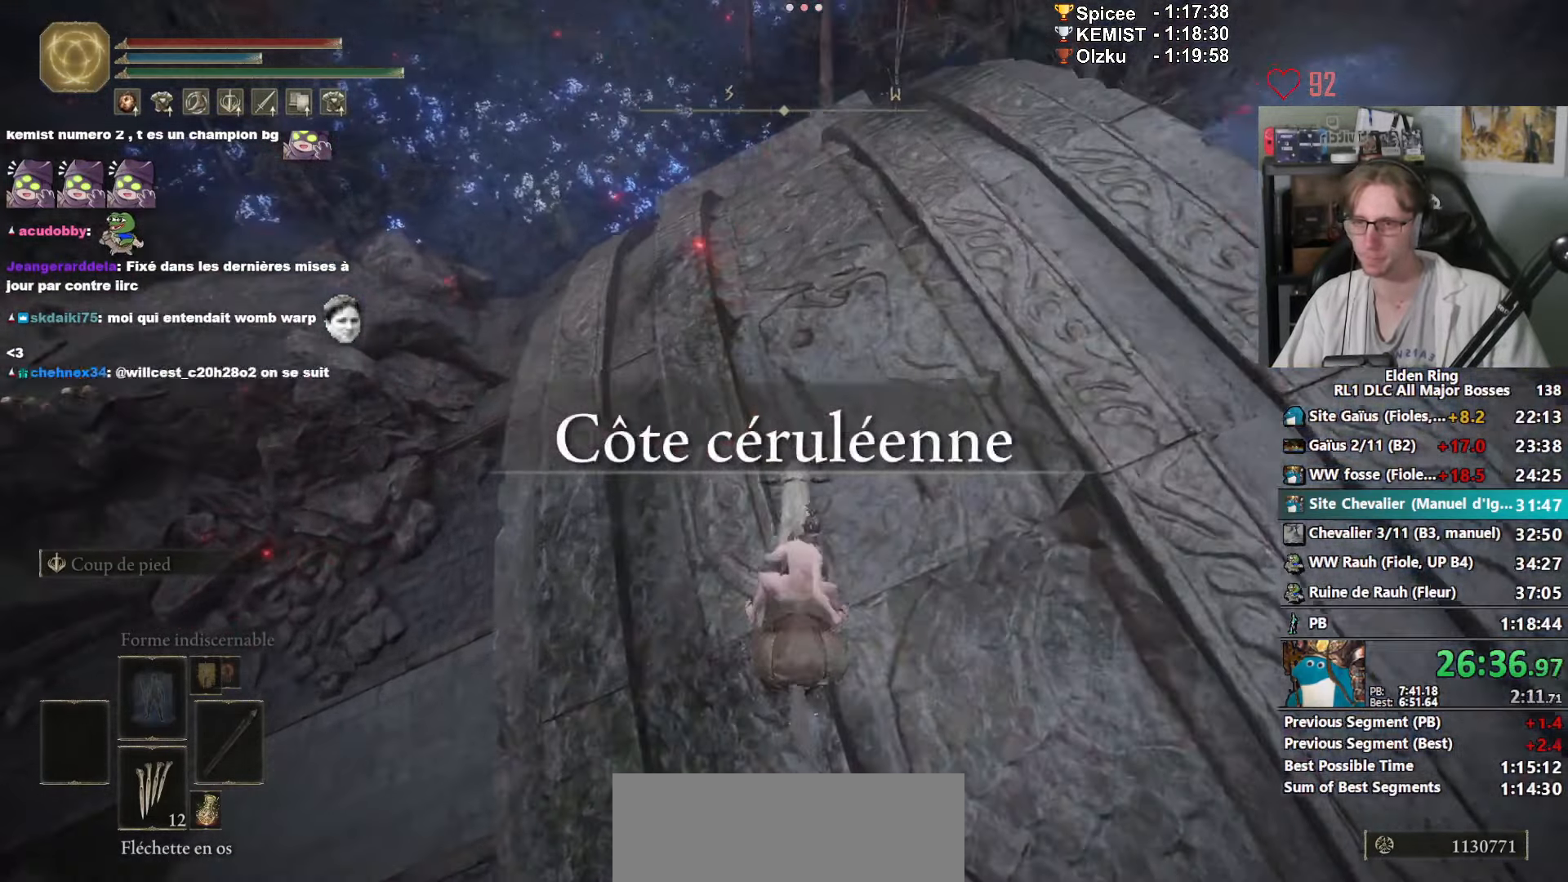
{"keys": ["z"], "mouse": [], "events": [[67, "space", "down"], [167, "space", "up"], [250, "space", "down"], [350, "space", "up"]]}
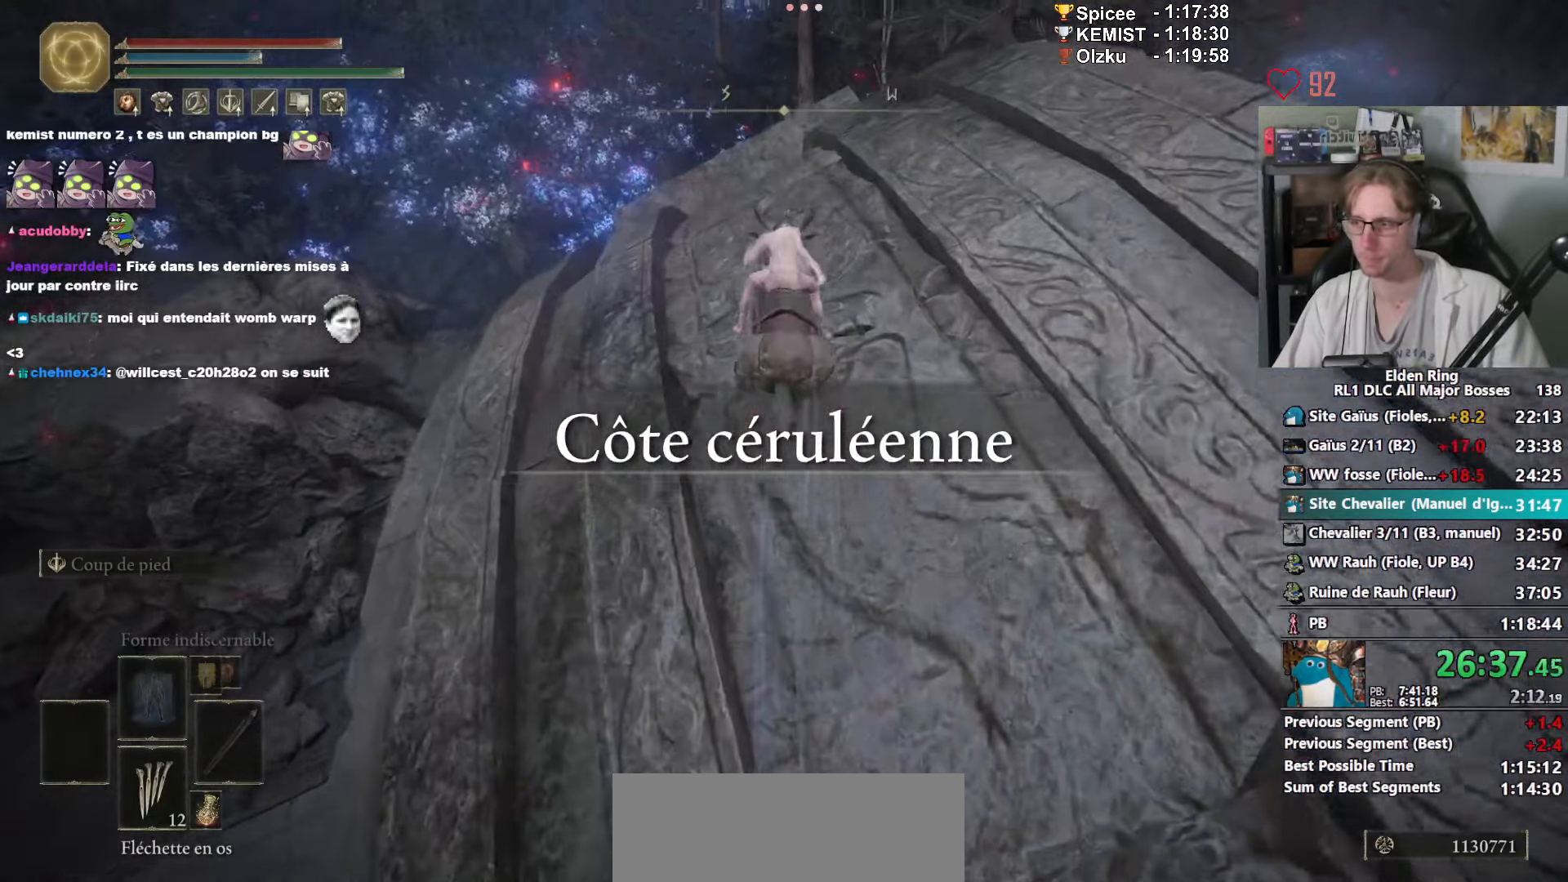
{"keys": ["z"], "mouse": [], "events": []}
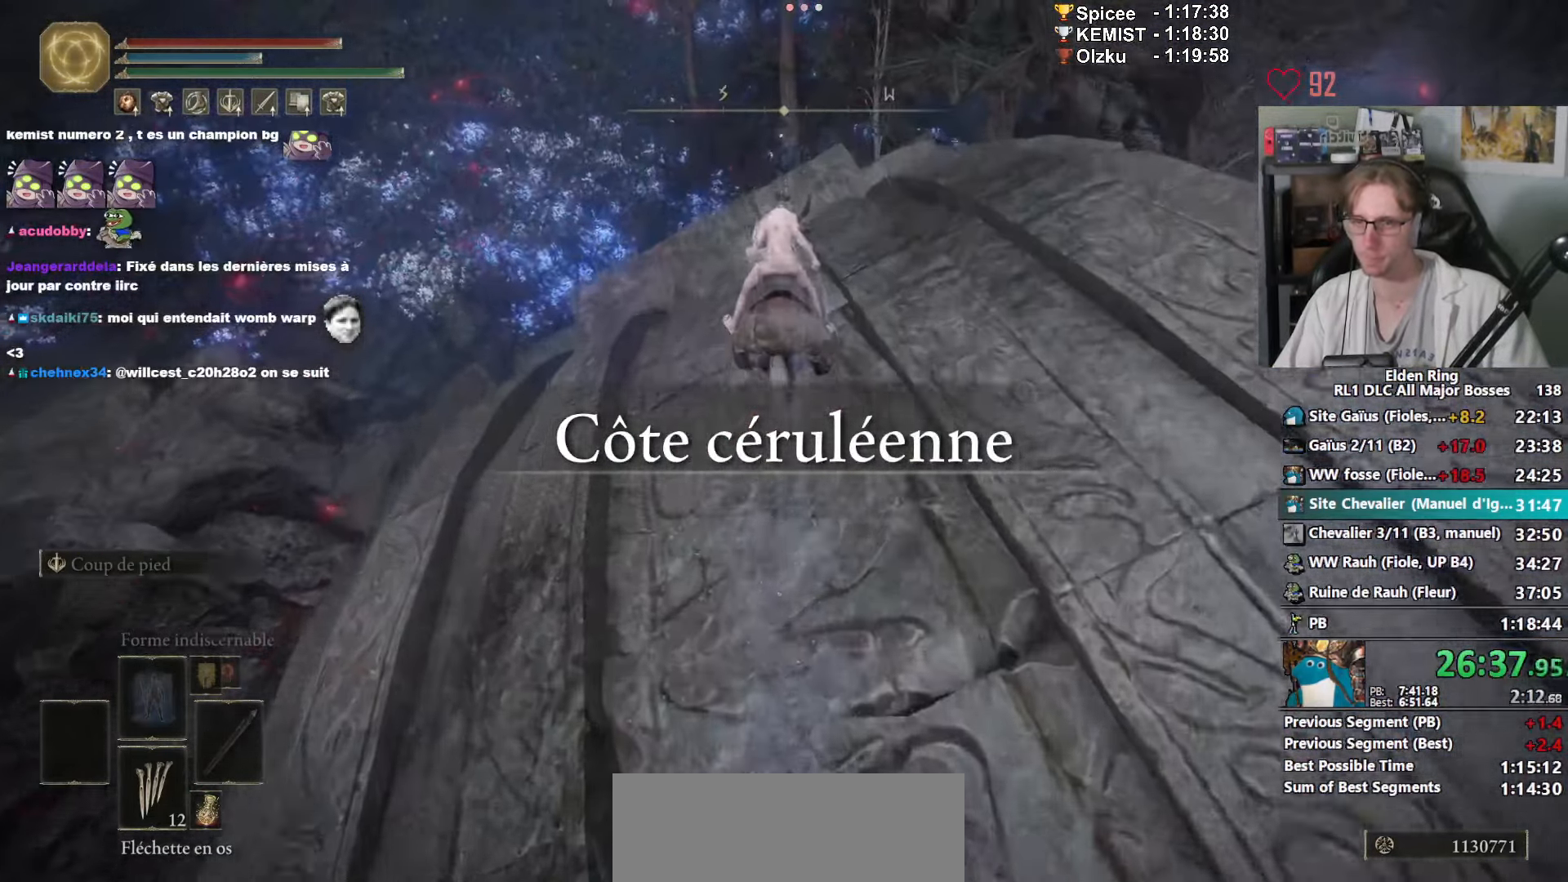
{"keys": ["z"], "mouse": [], "events": []}
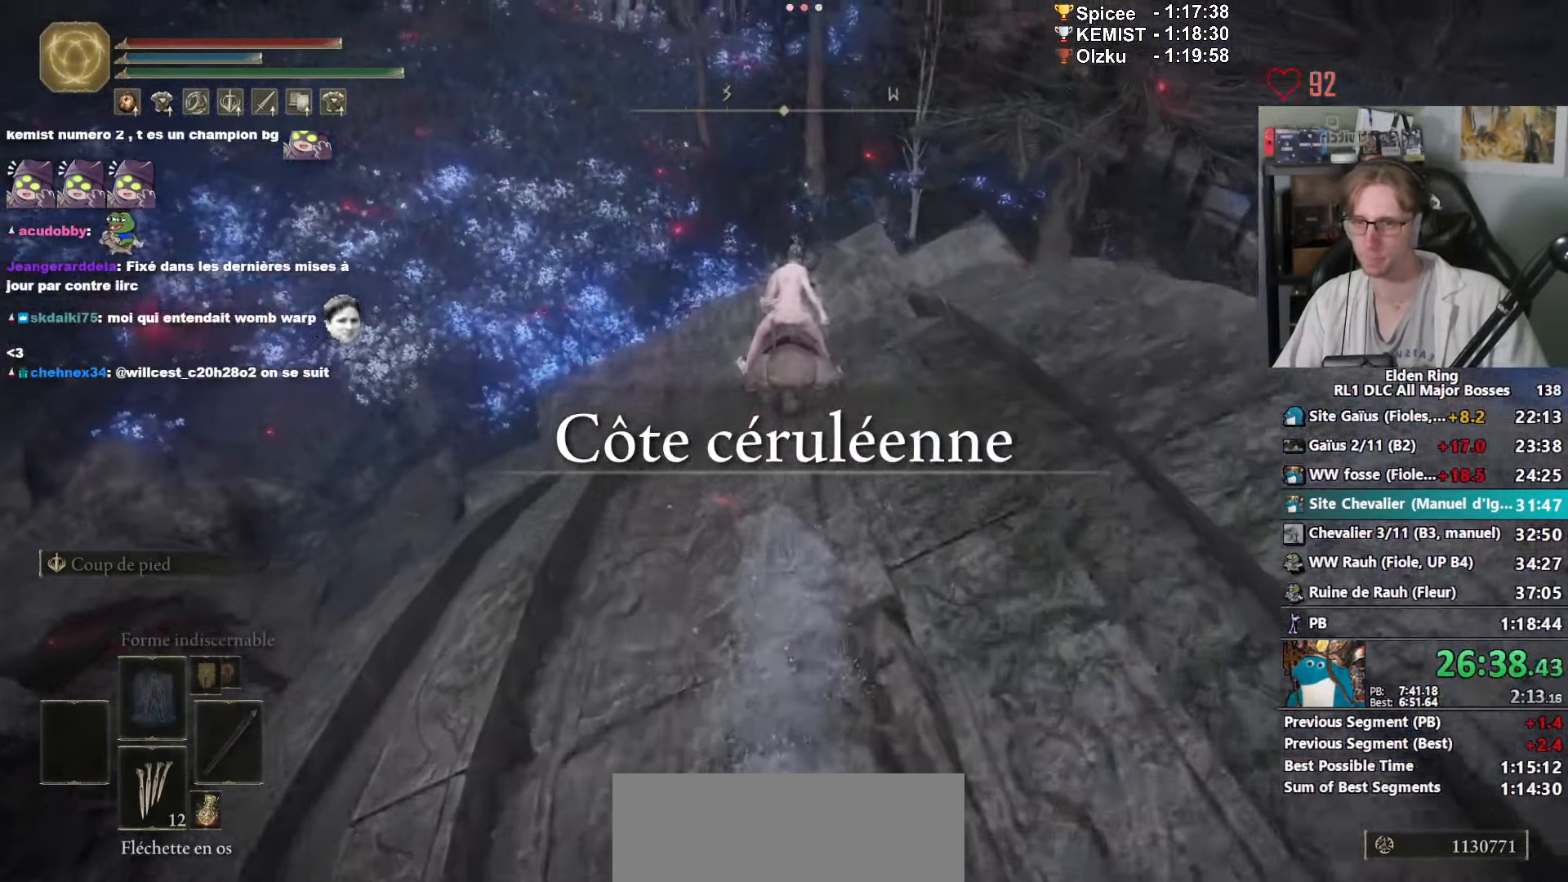
{"keys": ["z"], "mouse": [], "events": []}
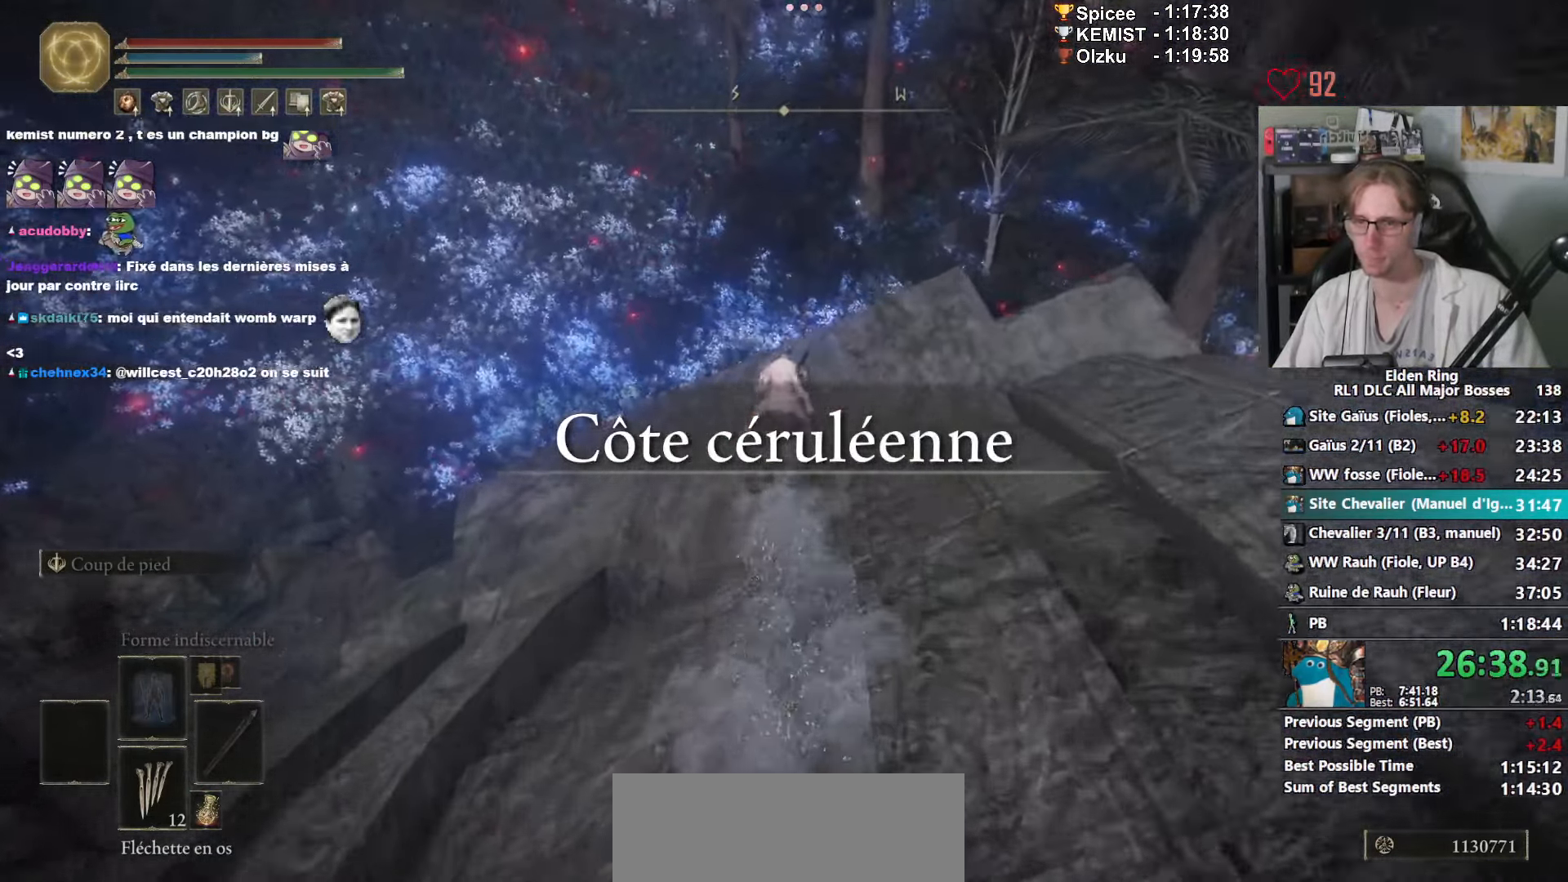
{"keys": ["z"], "mouse": ["left"], "events": [[217, "ctrl_l", "down"], [367, "ctrl_l", "up"], [417, "mouse_left", "down"]]}
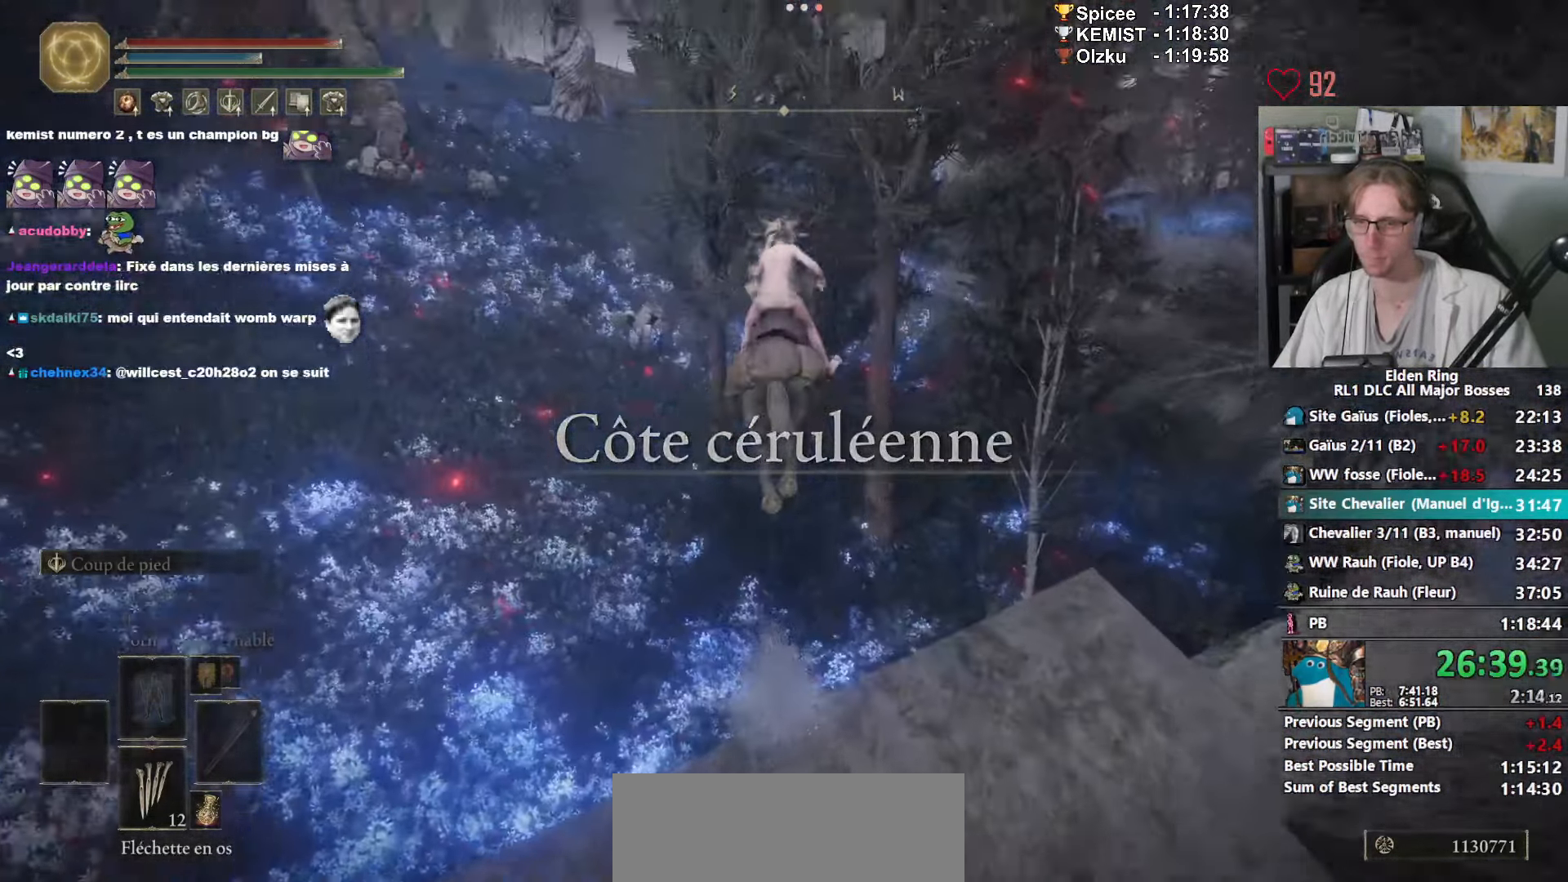
{"keys": ["z"], "mouse": [], "events": [[50, "mouse_left", "up"]]}
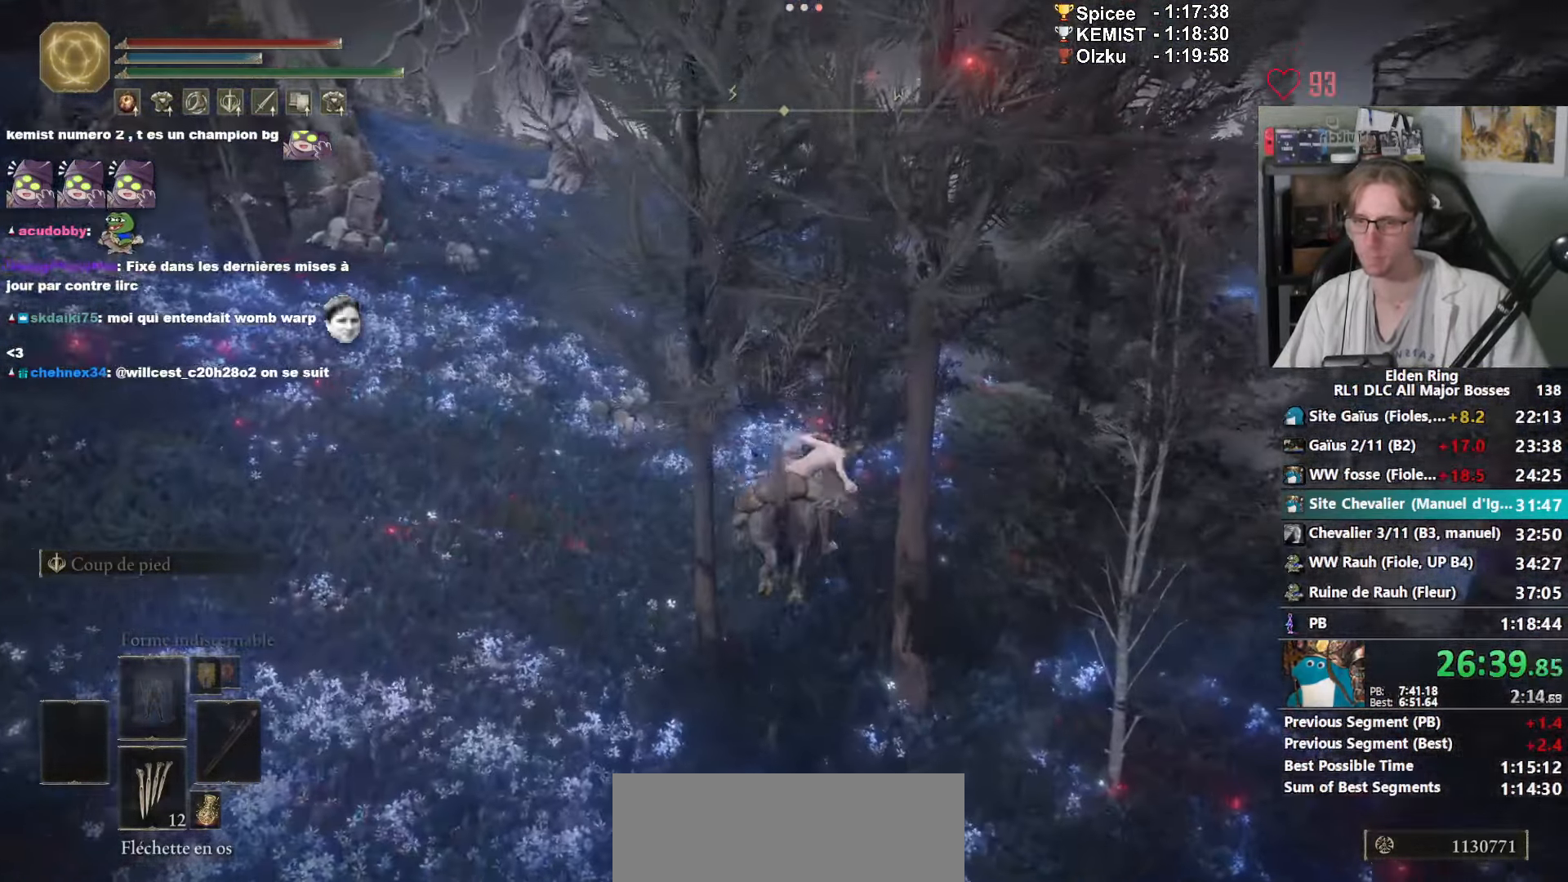
{"keys": ["z"], "mouse": [], "events": [[400, "space", "down"], [484, "space", "up"]]}
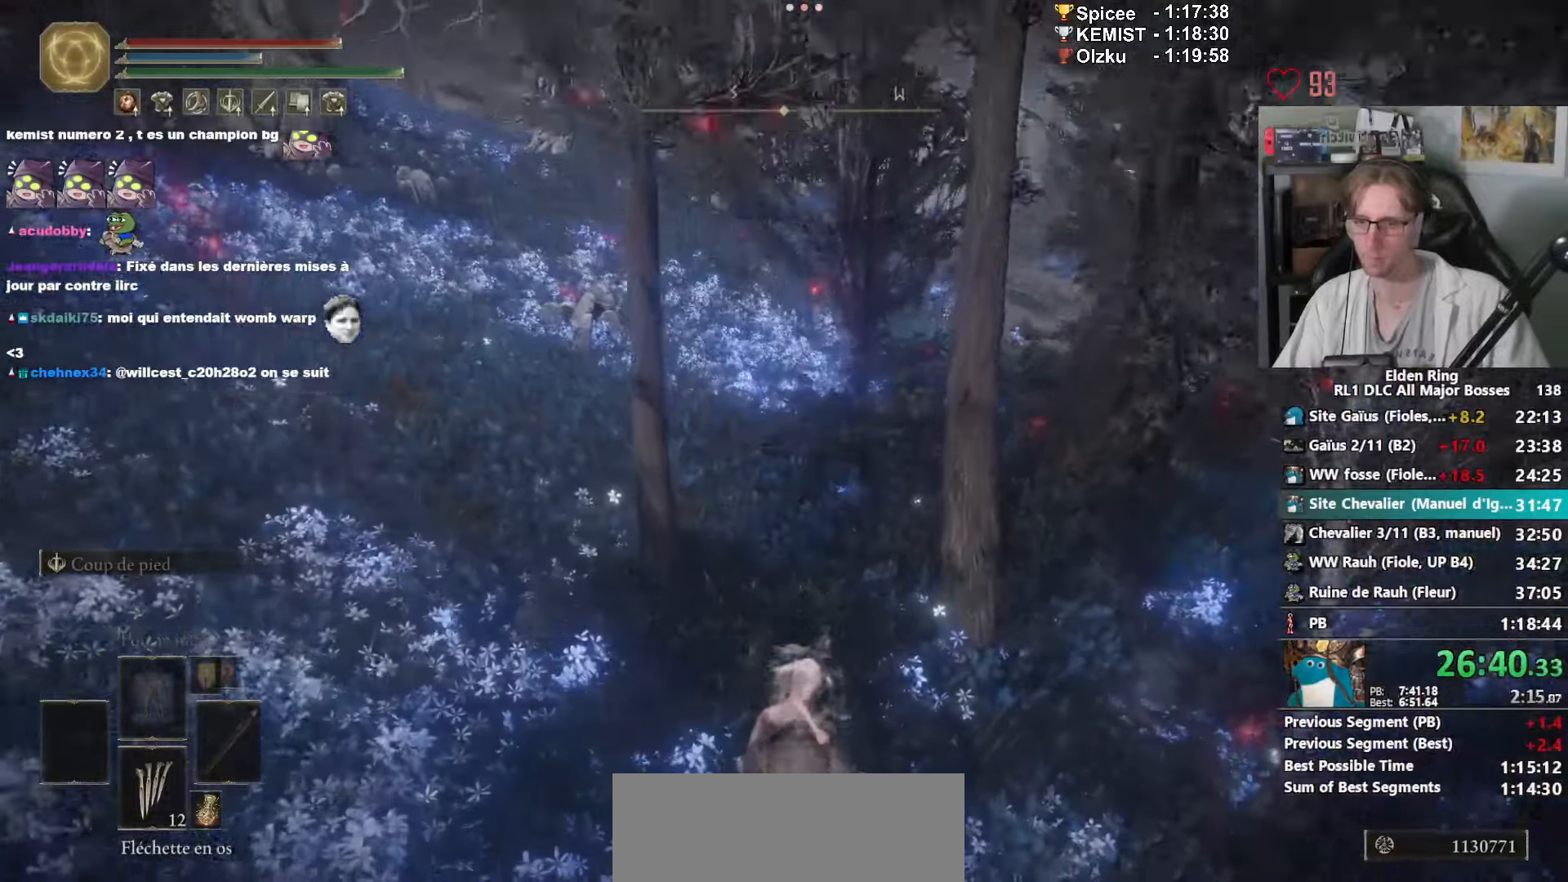
{"keys": ["z"], "mouse": [], "events": [[84, "space", "down"], [134, "space", "up"], [217, "space", "down"], [267, "space", "up"], [317, "space", "down"], [417, "space", "up"]]}
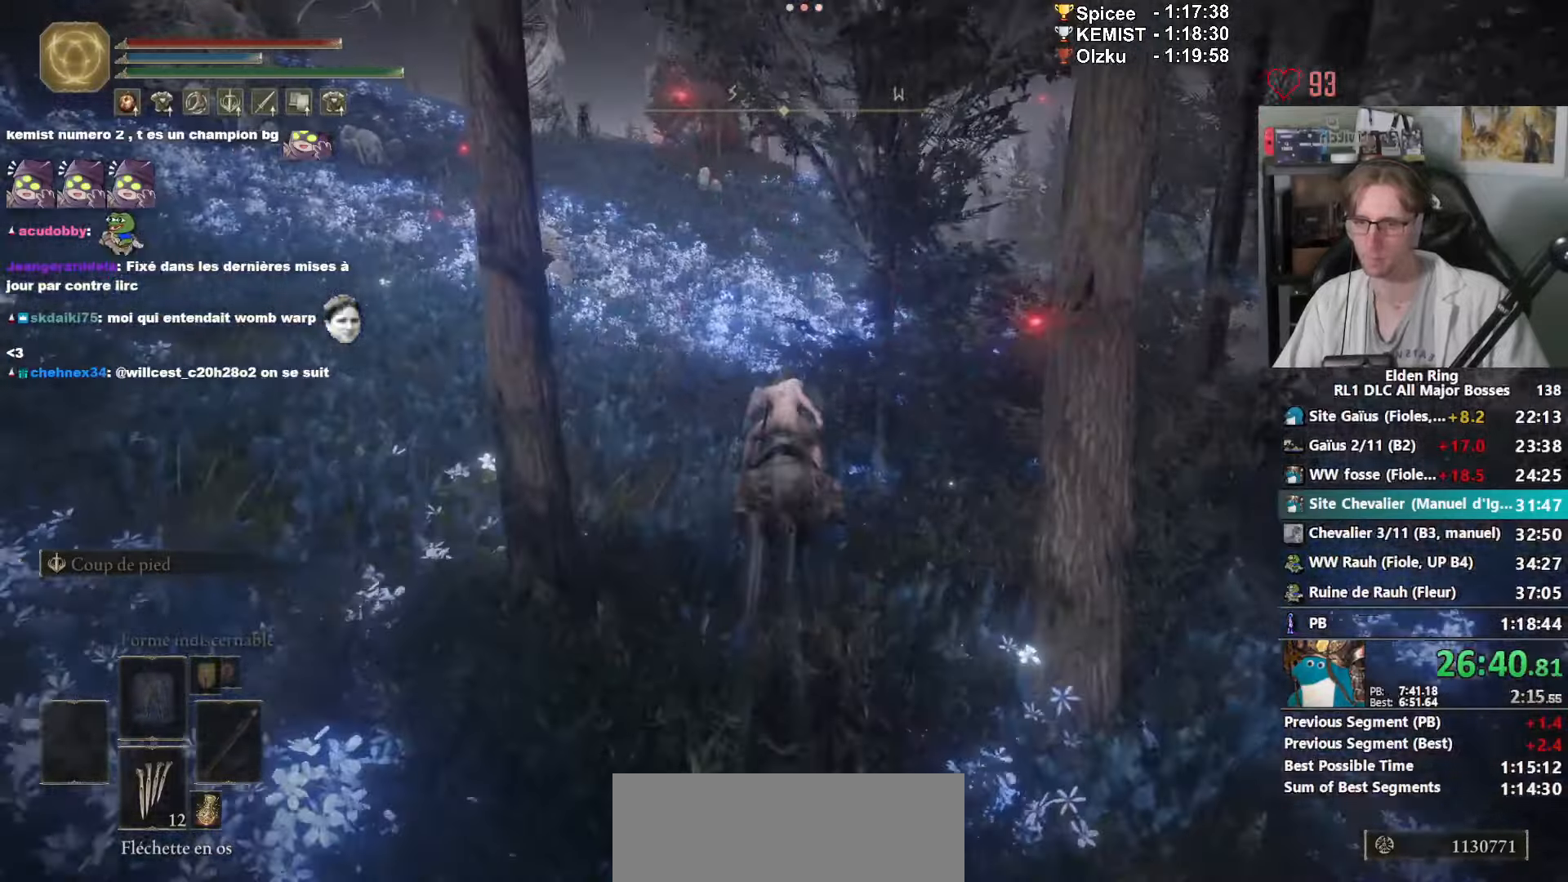
{"keys": ["z"], "mouse": [], "events": []}
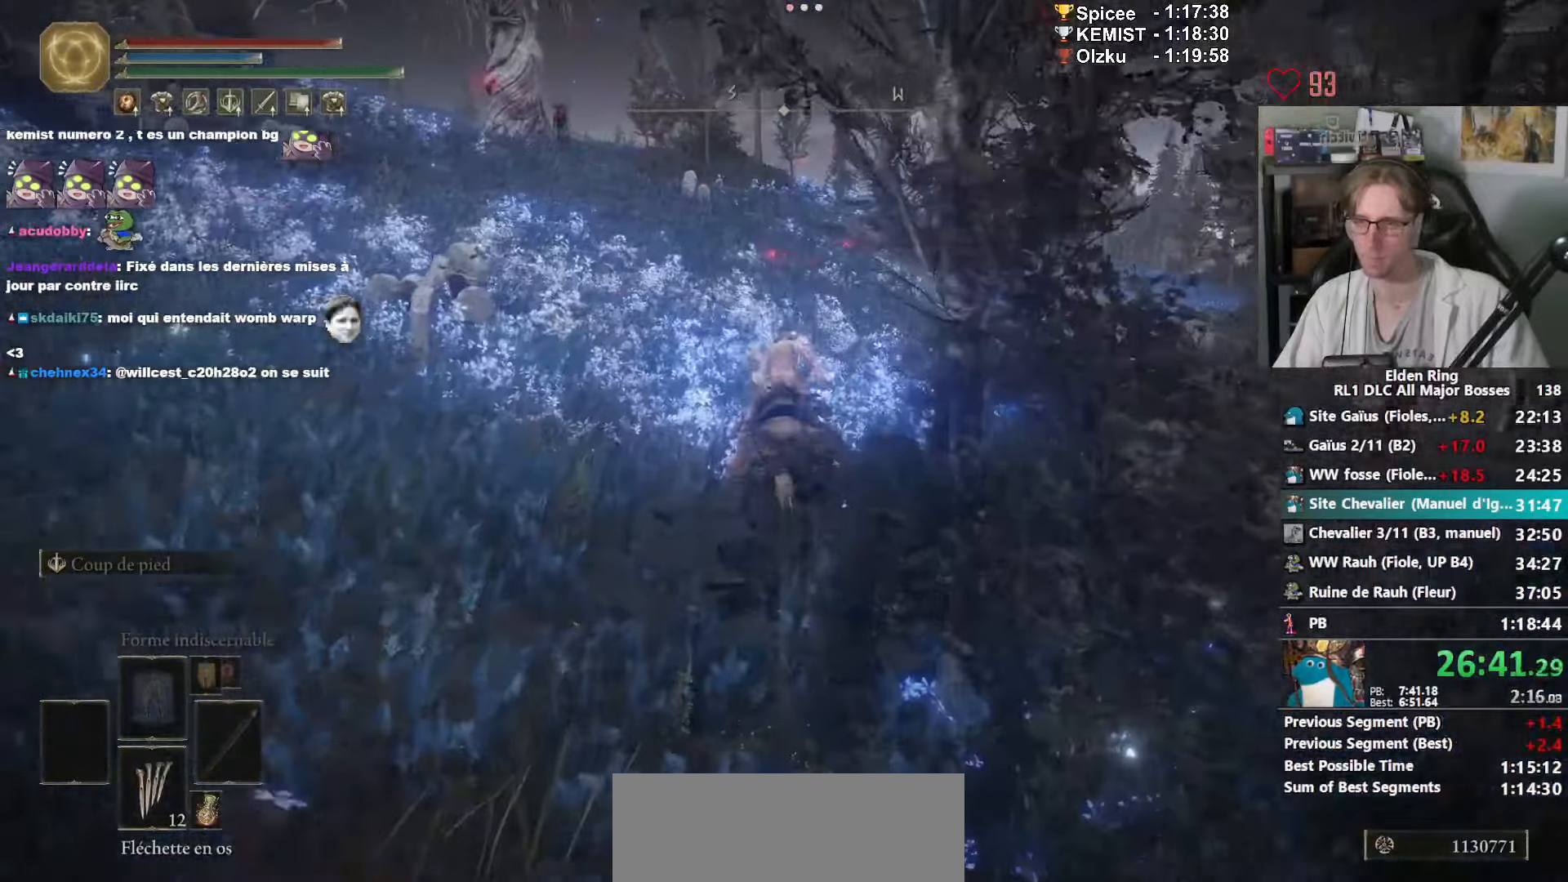
{"keys": ["z"], "mouse": [], "events": []}
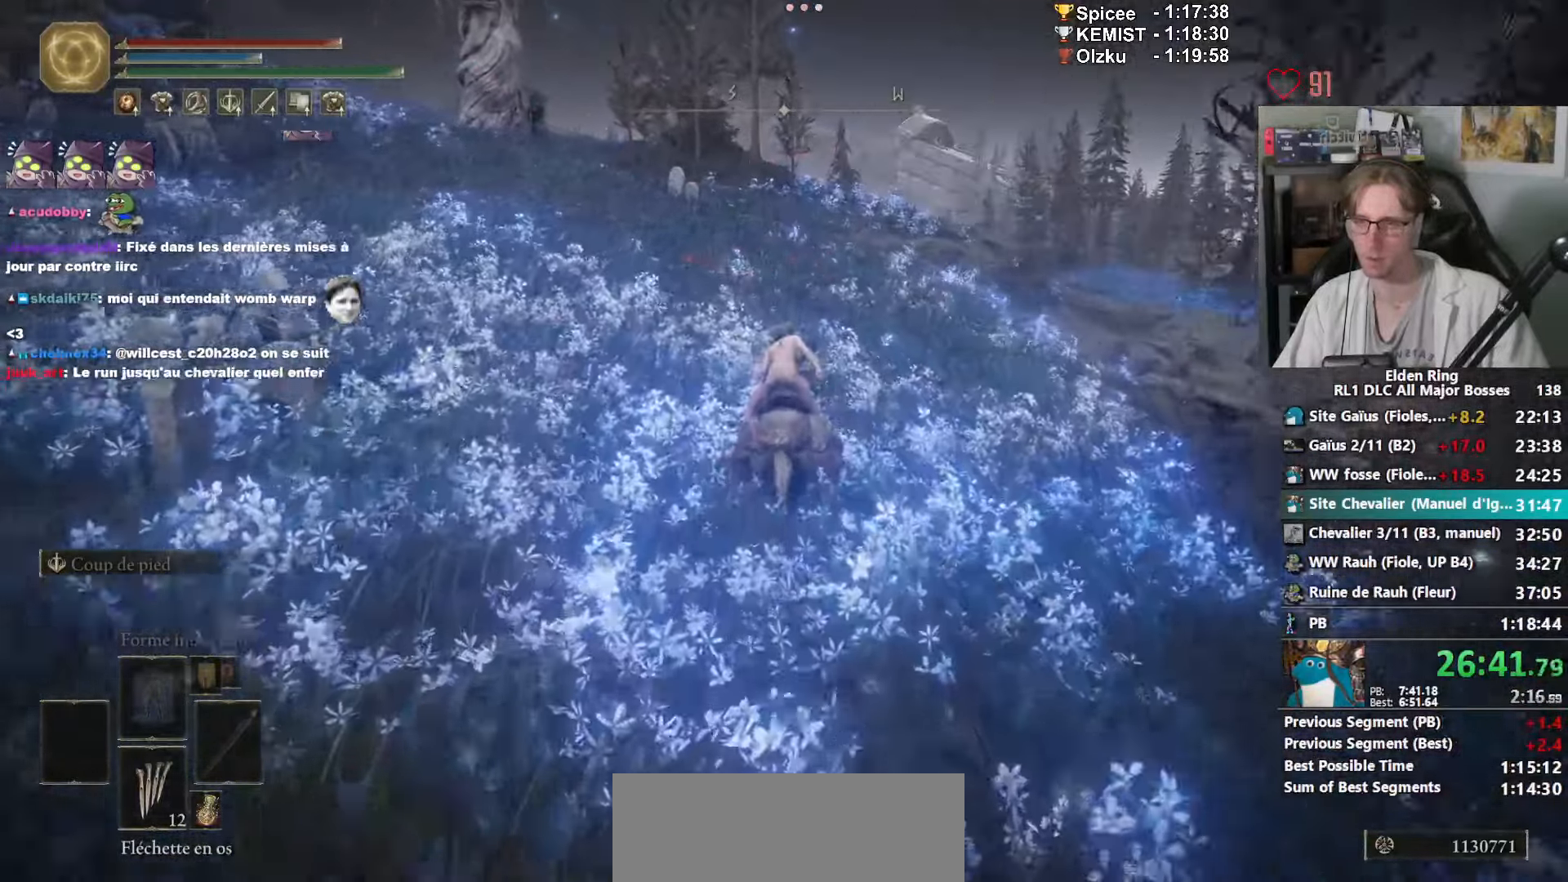
{"keys": ["z"], "mouse": [], "events": []}
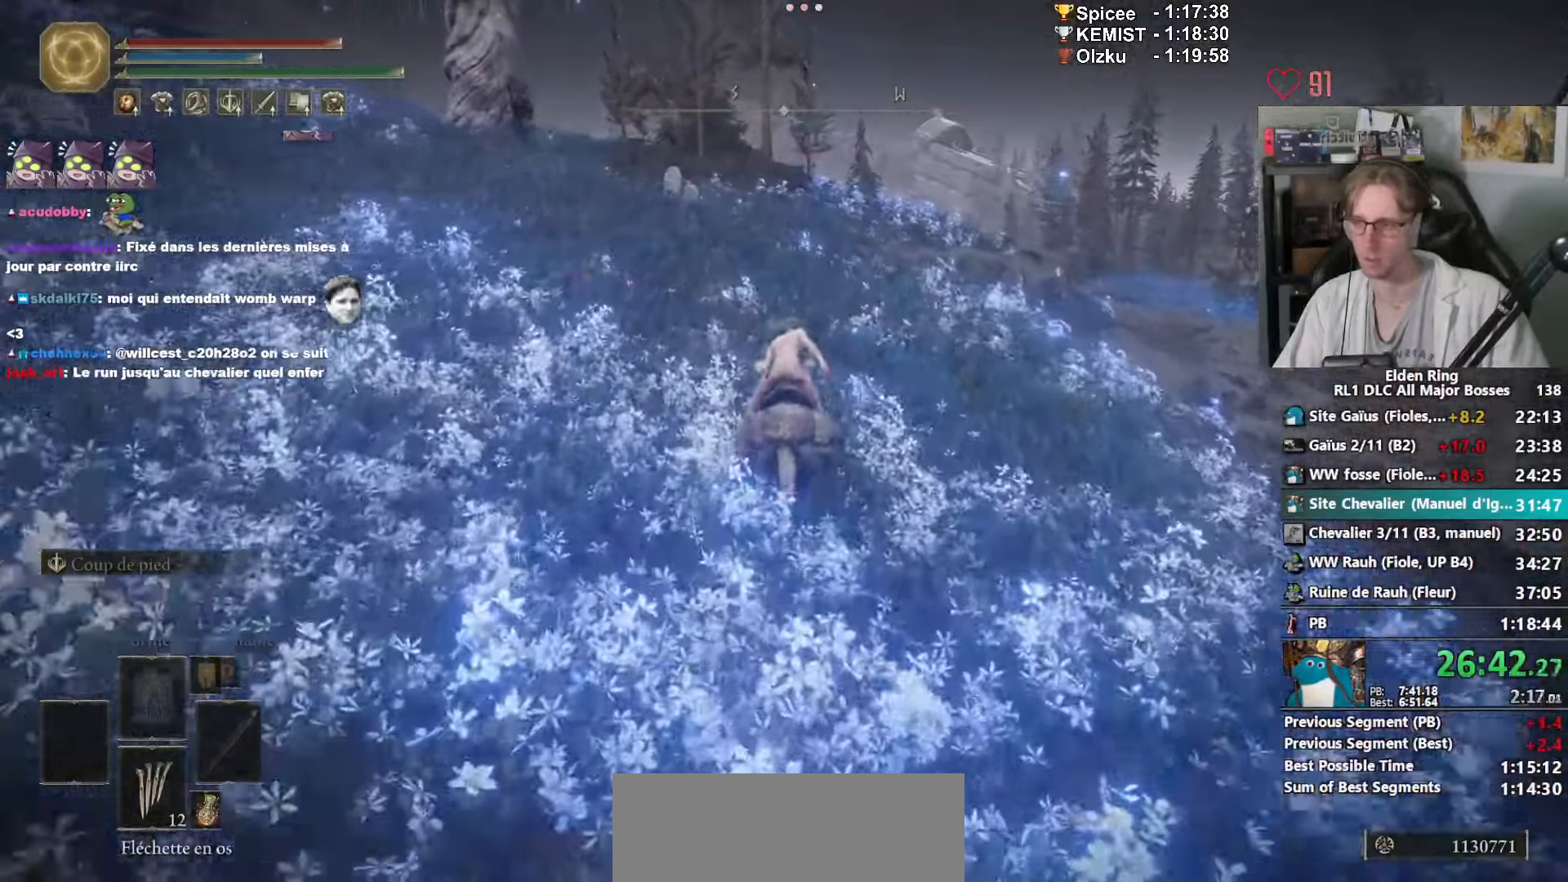
{"keys": ["z"], "mouse": [], "events": []}
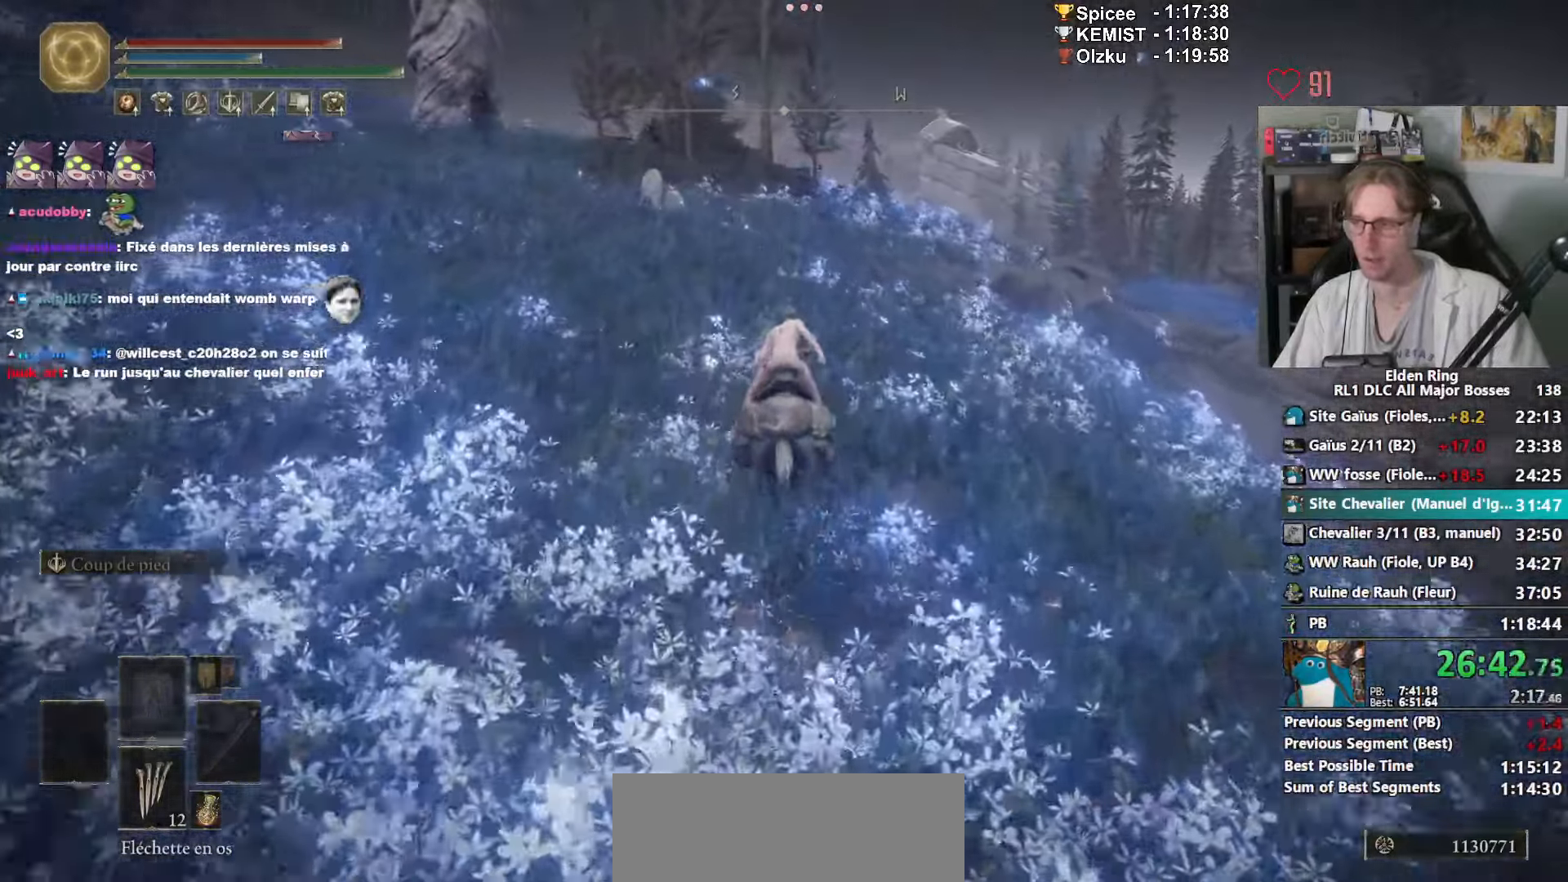
{"keys": ["z"], "mouse": [], "events": []}
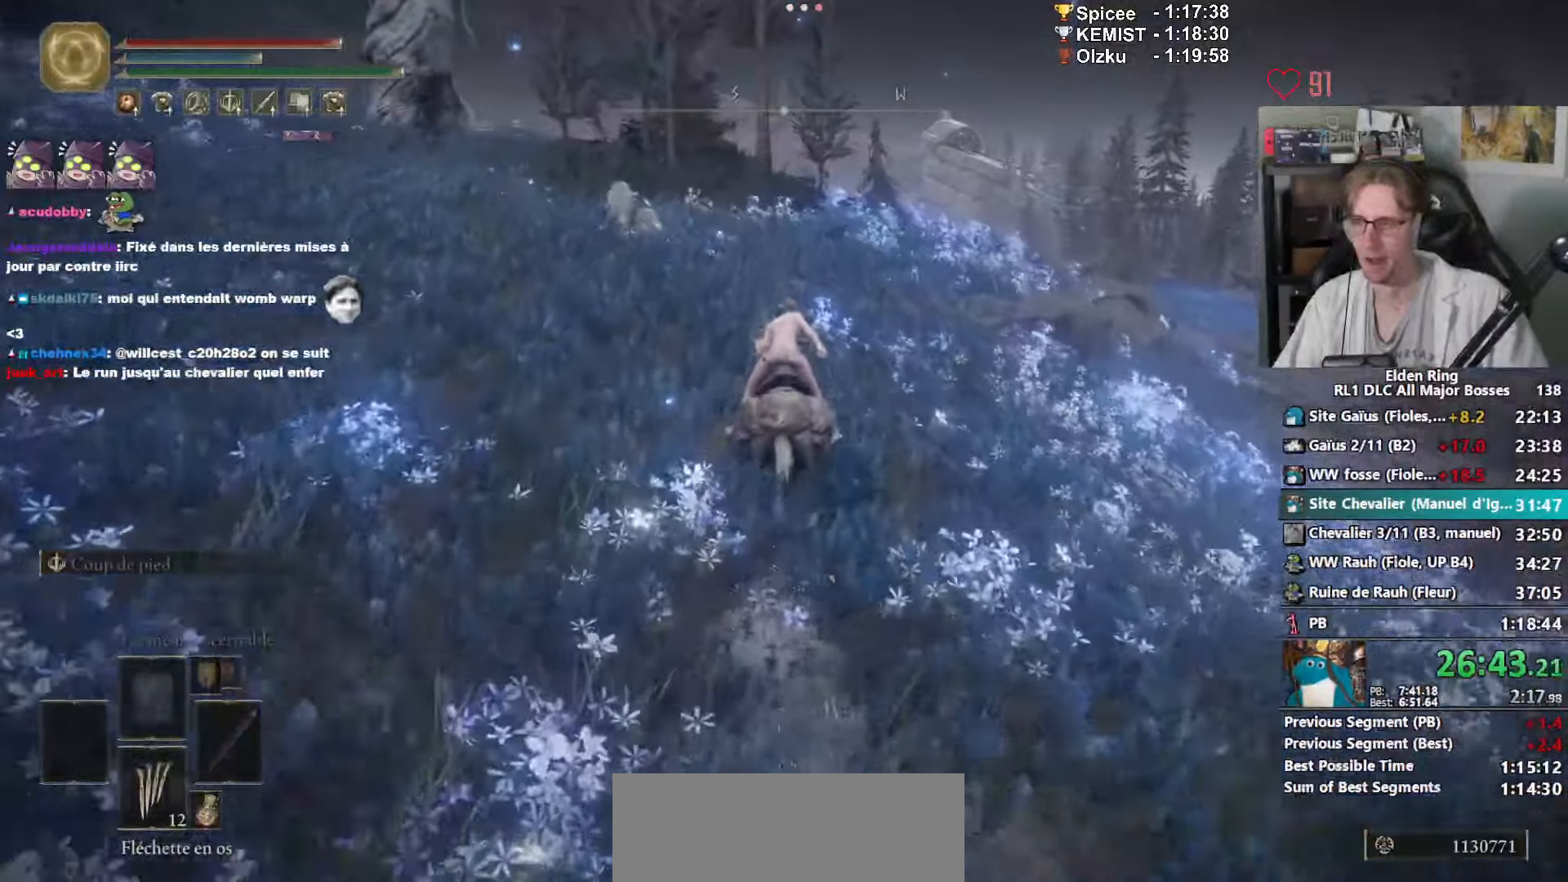
{"keys": ["z"], "mouse": [], "events": [[234, "space", "down"], [317, "space", "up"]]}
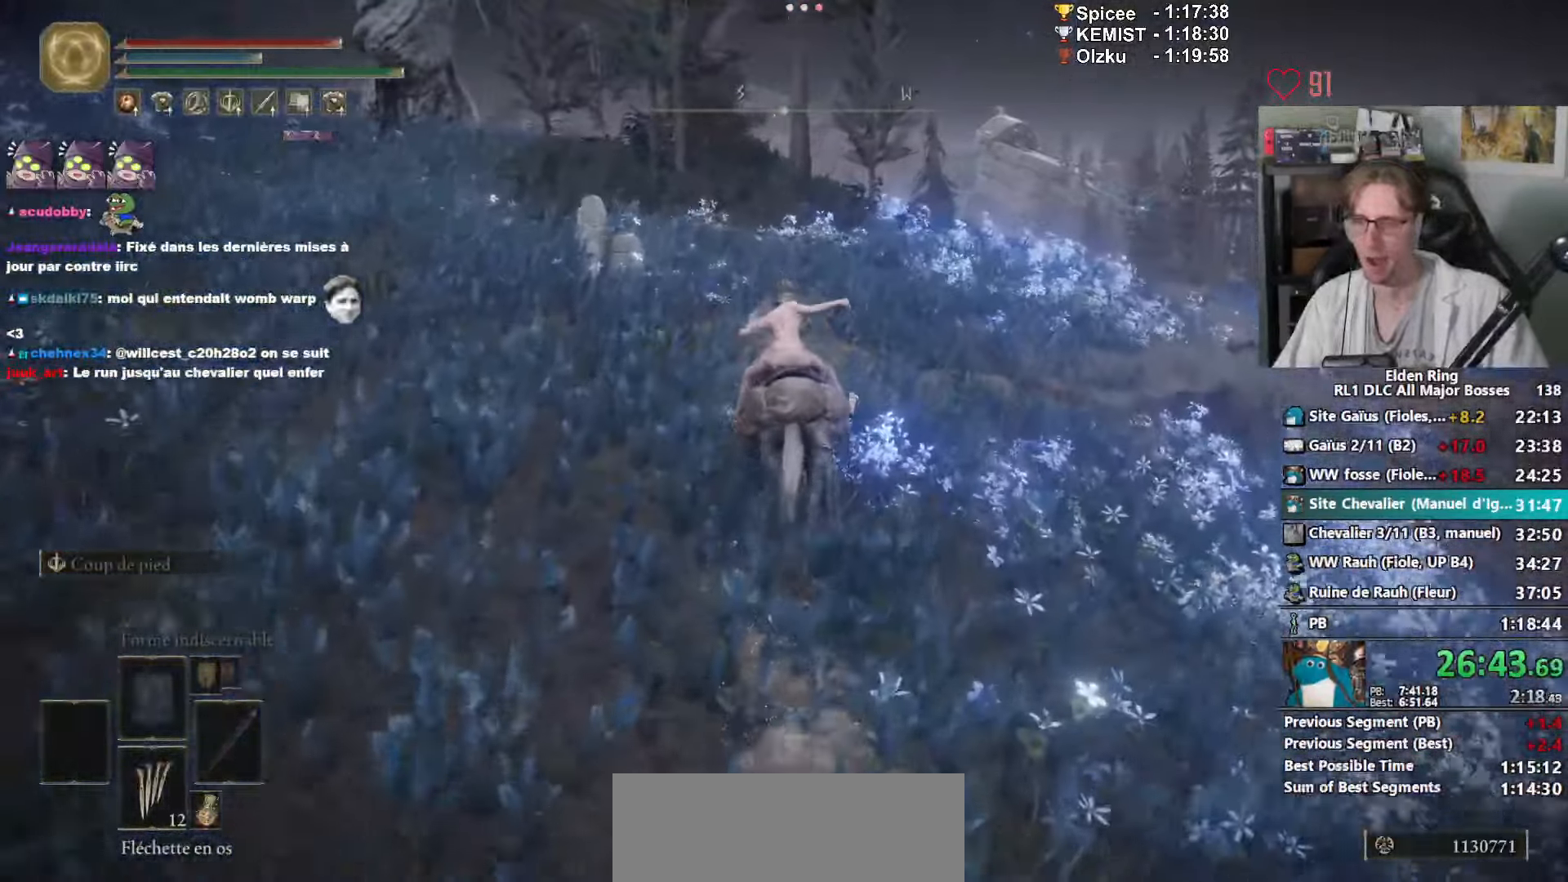
{"keys": ["z"], "mouse": [], "events": []}
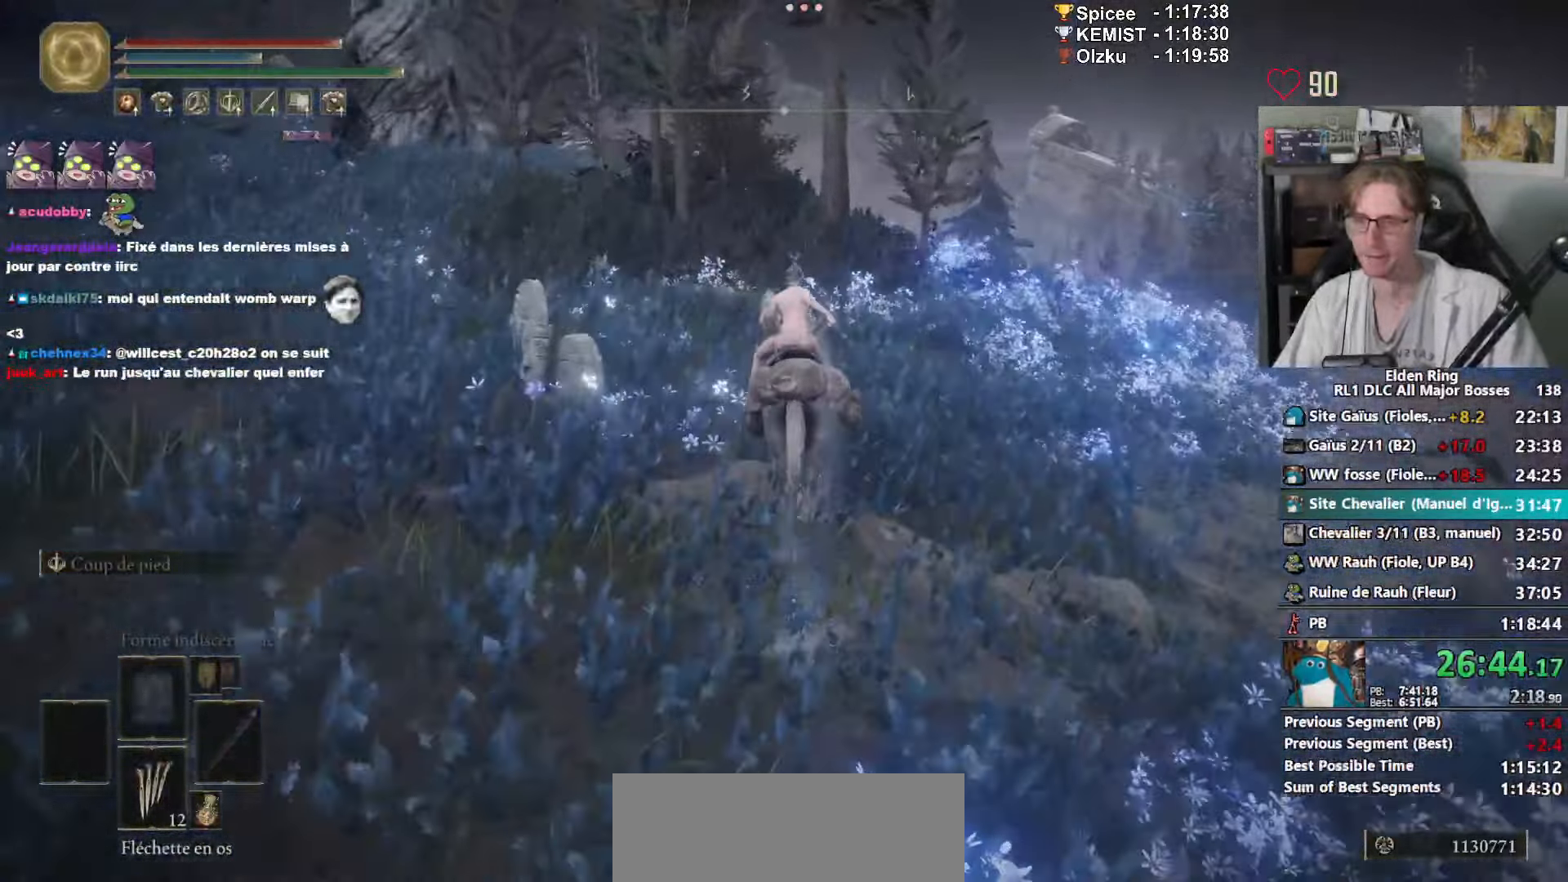
{"keys": ["z"], "mouse": [], "events": []}
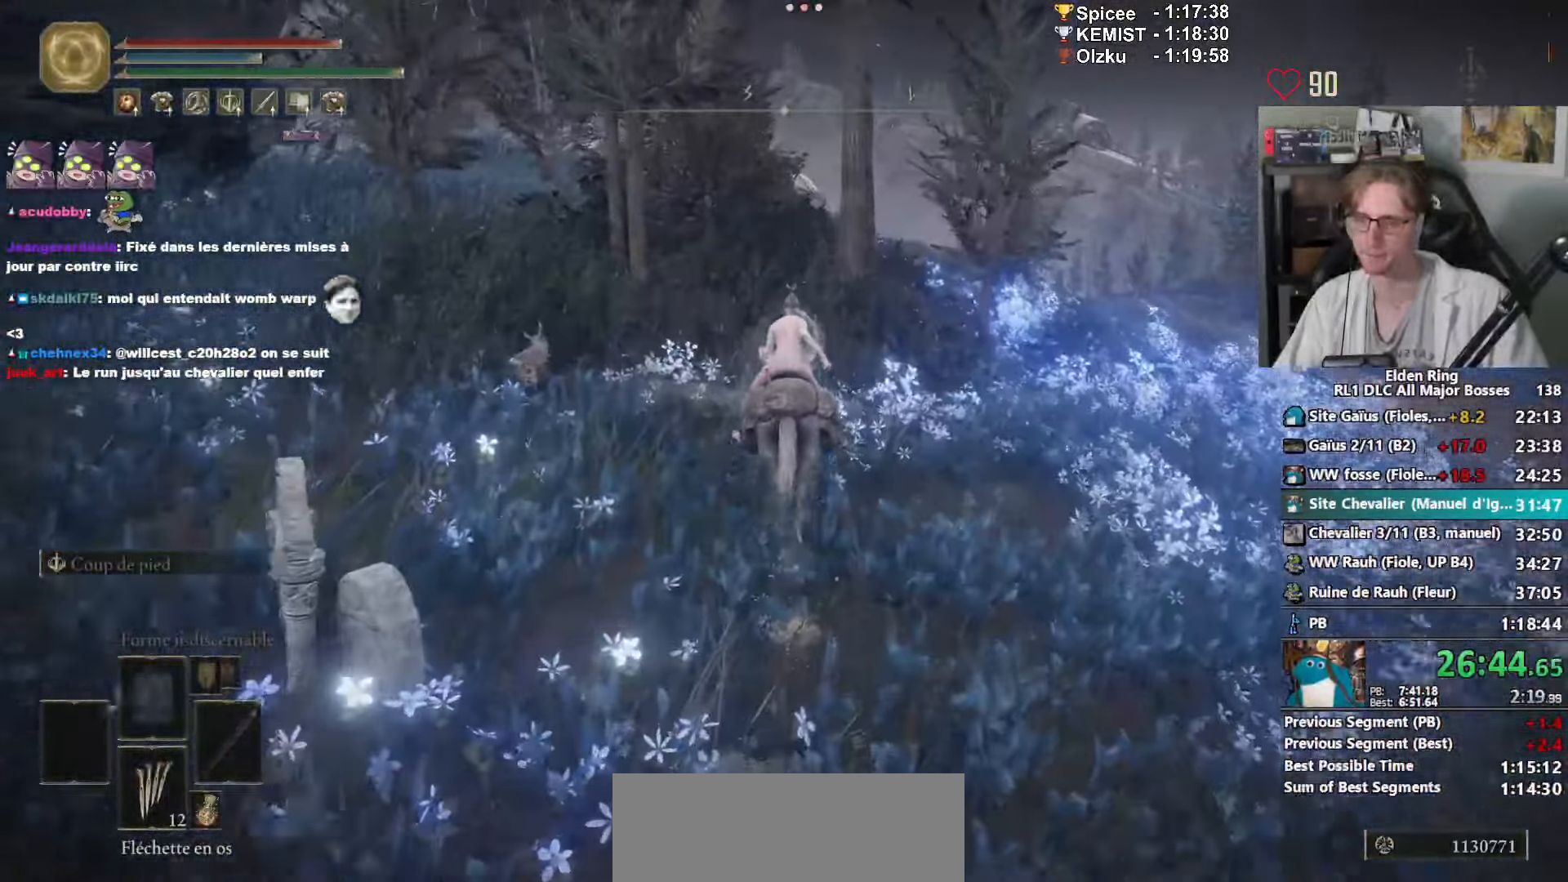
{"keys": ["z"], "mouse": [], "events": []}
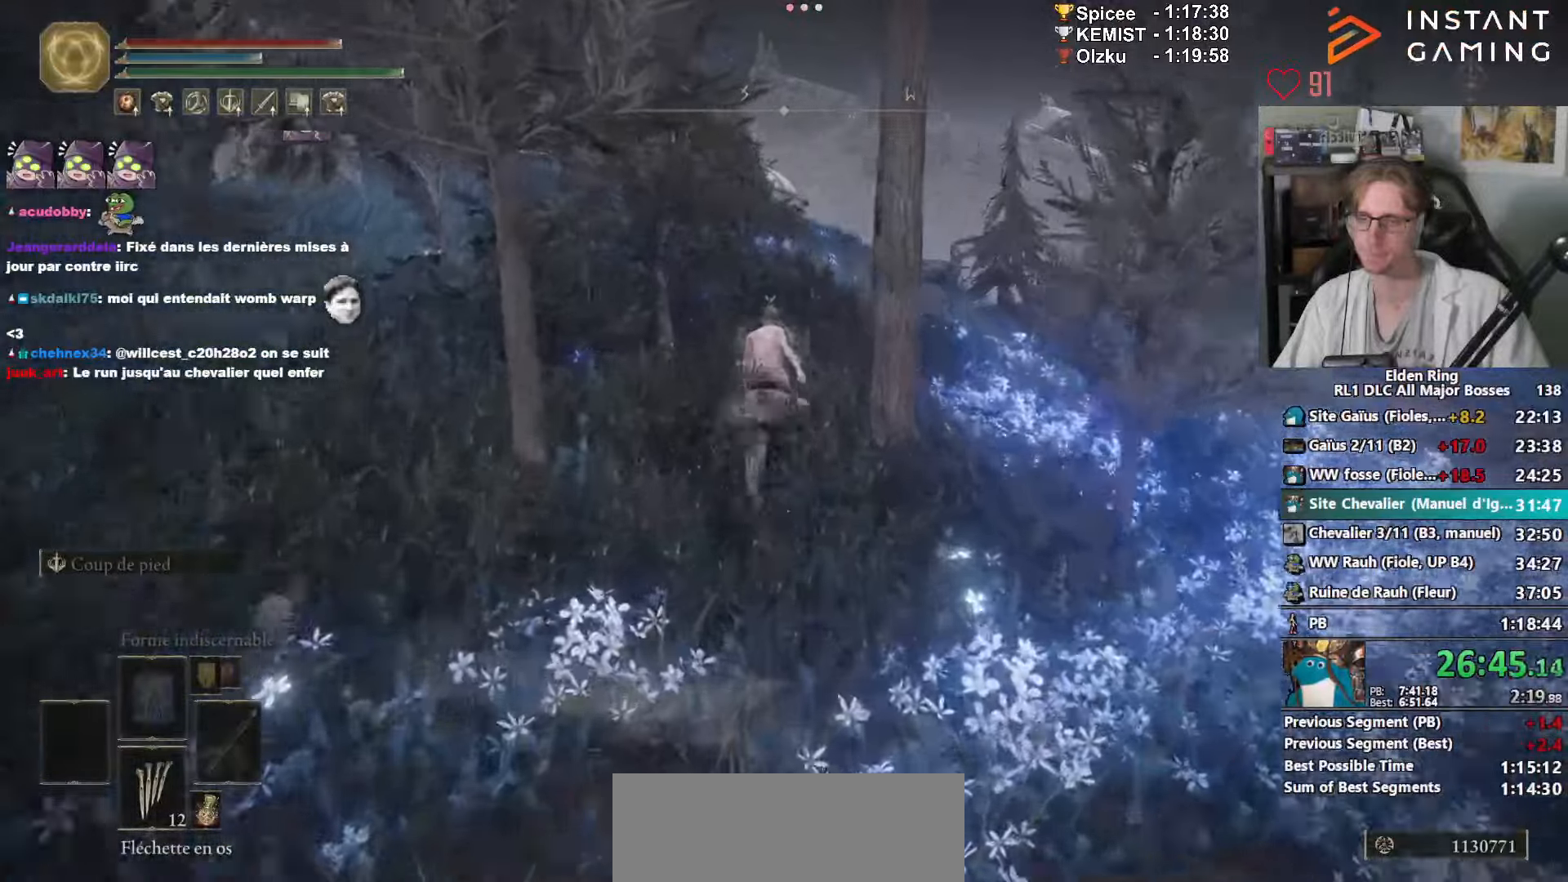
{"keys": ["z"], "mouse": [], "events": [[383, "space", "down"], [466, "space", "up"]]}
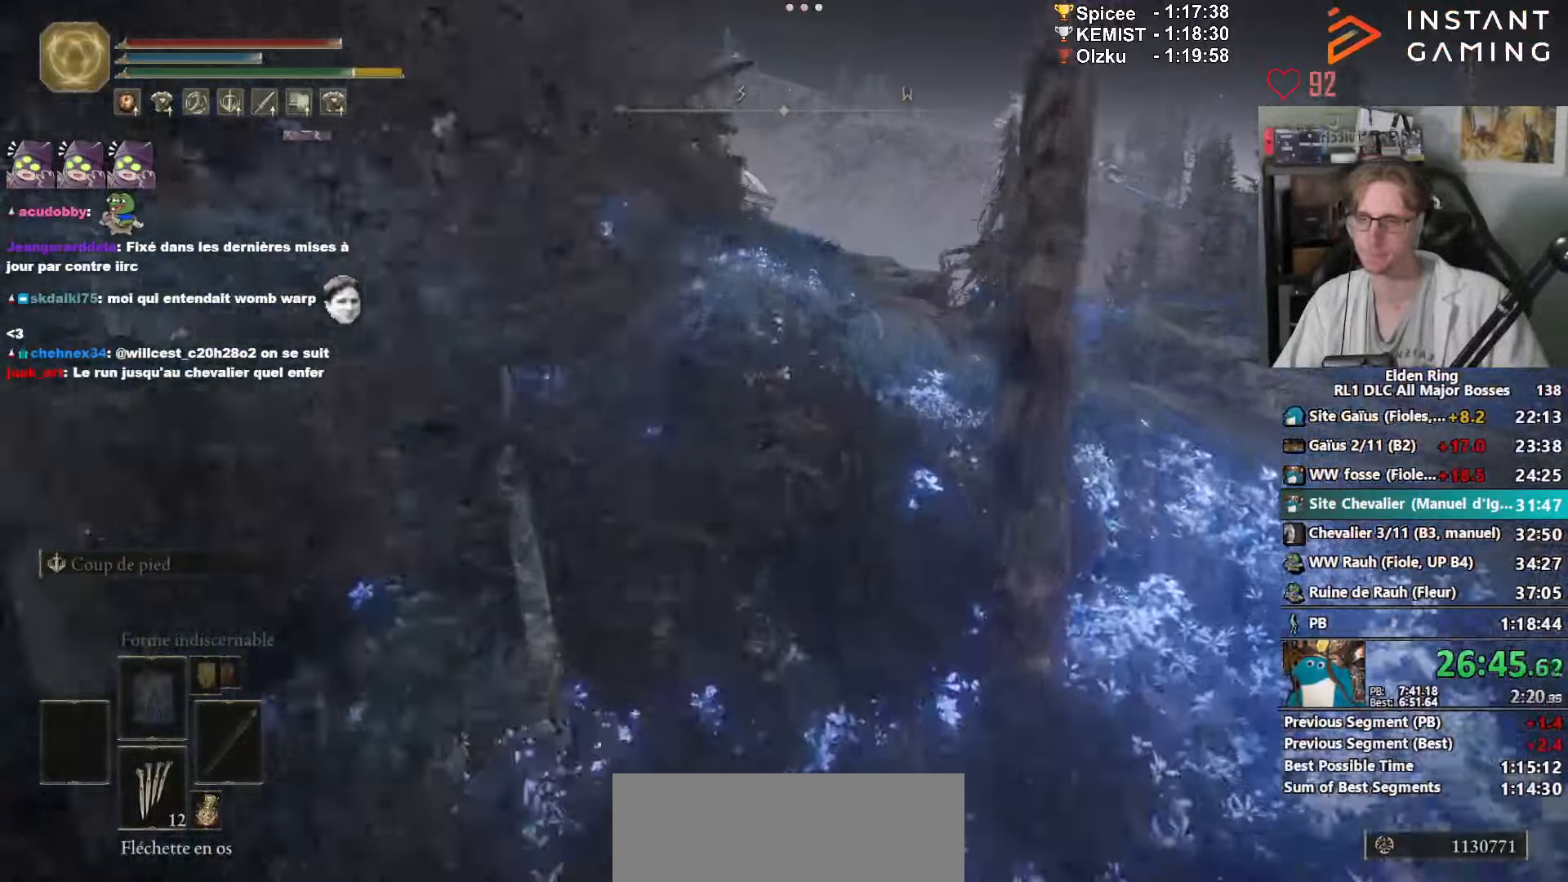
{"keys": ["z"], "mouse": [], "events": []}
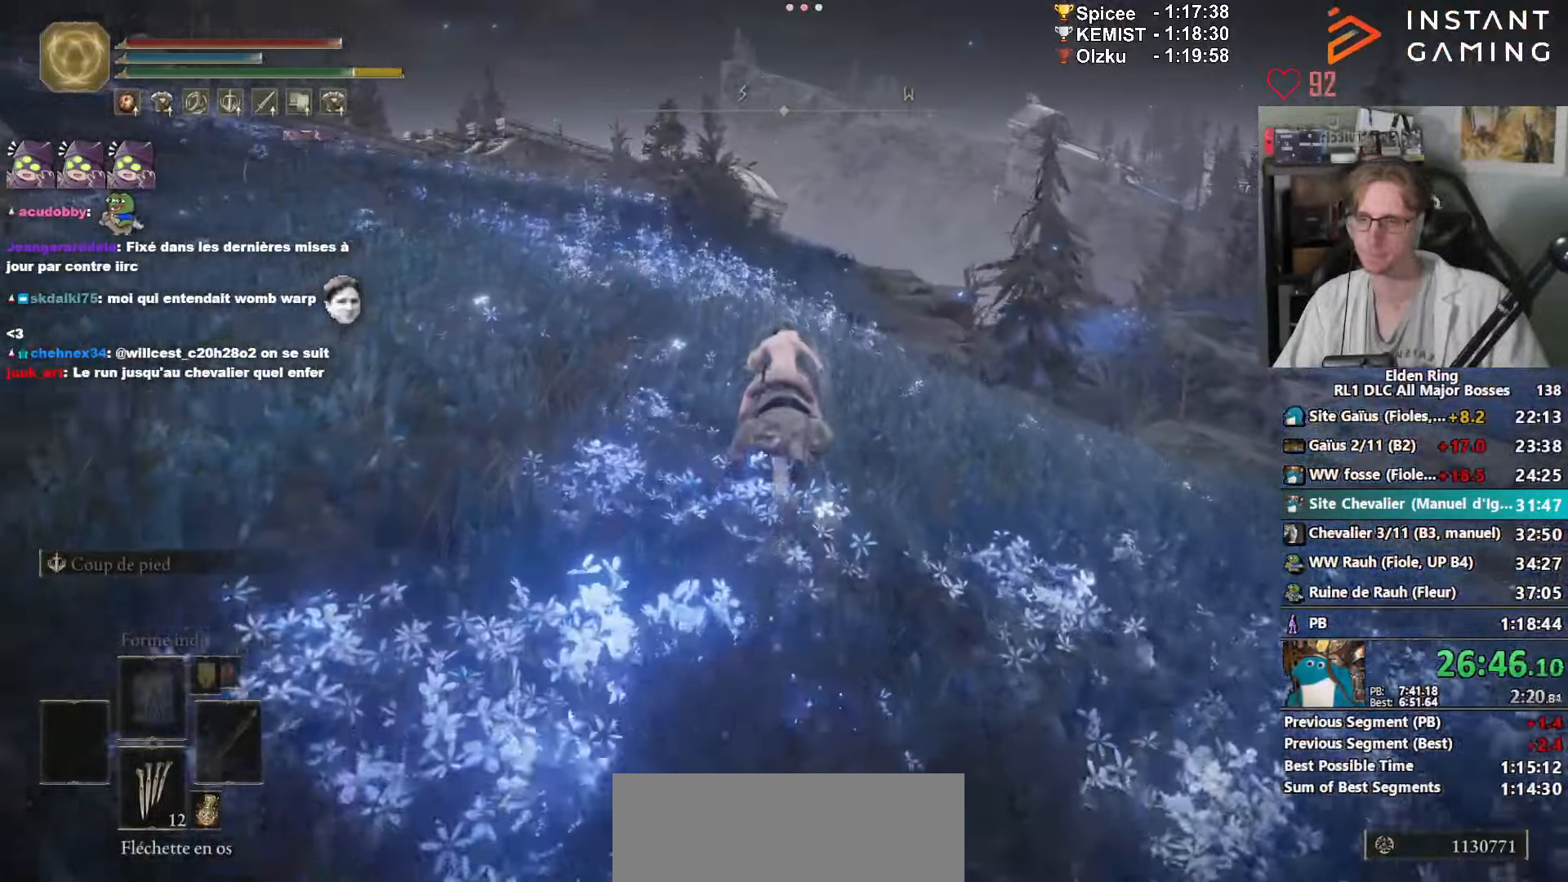
{"keys": ["z"], "mouse": [], "events": []}
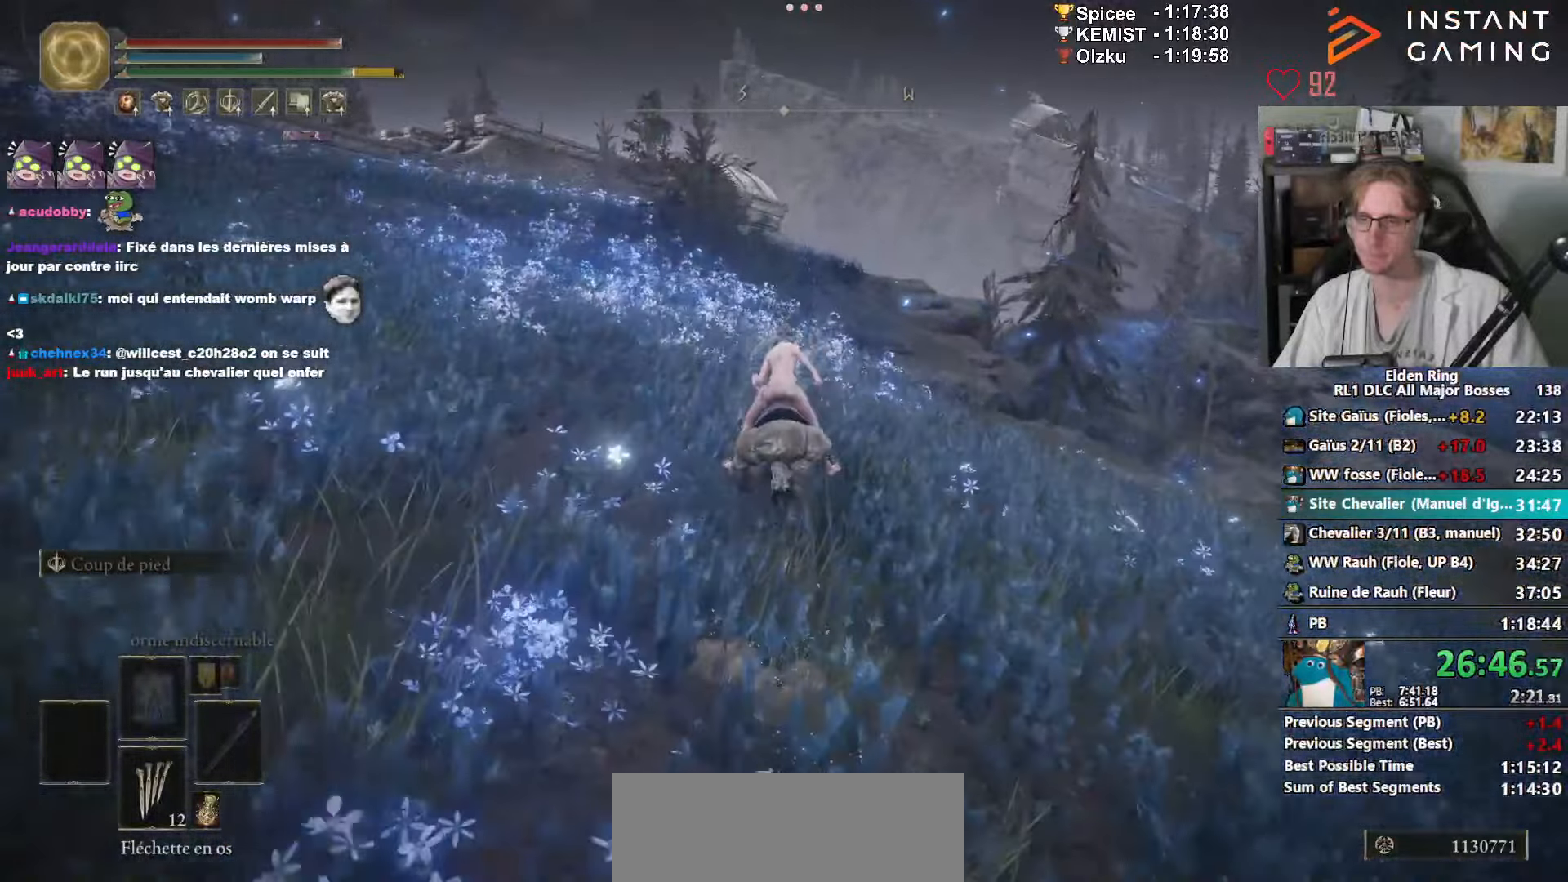
{"keys": ["z"], "mouse": [], "events": []}
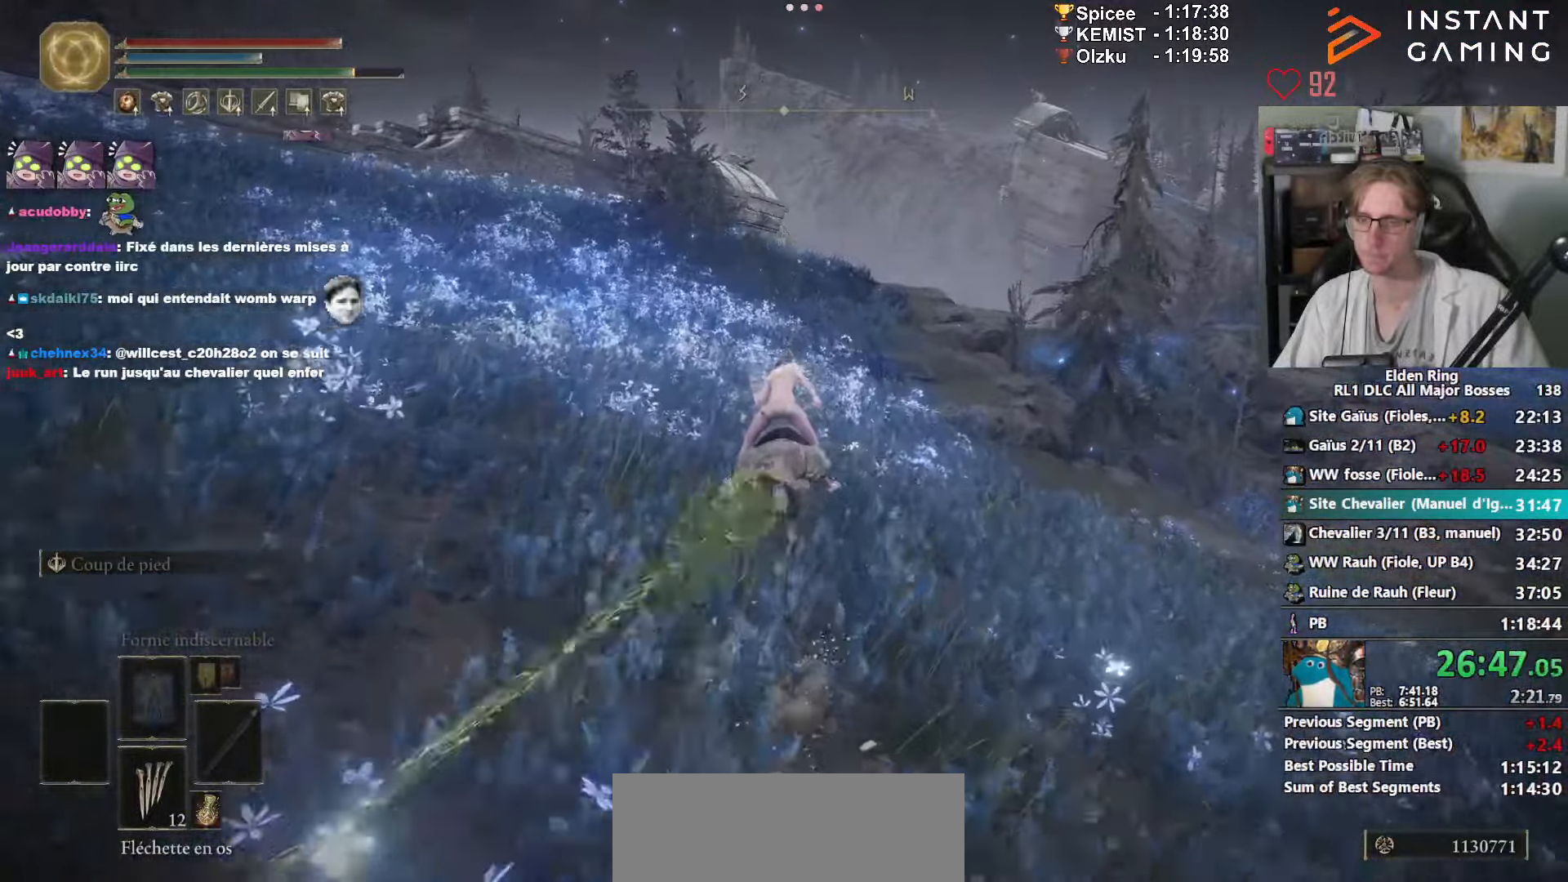
{"keys": ["z"], "mouse": [], "events": []}
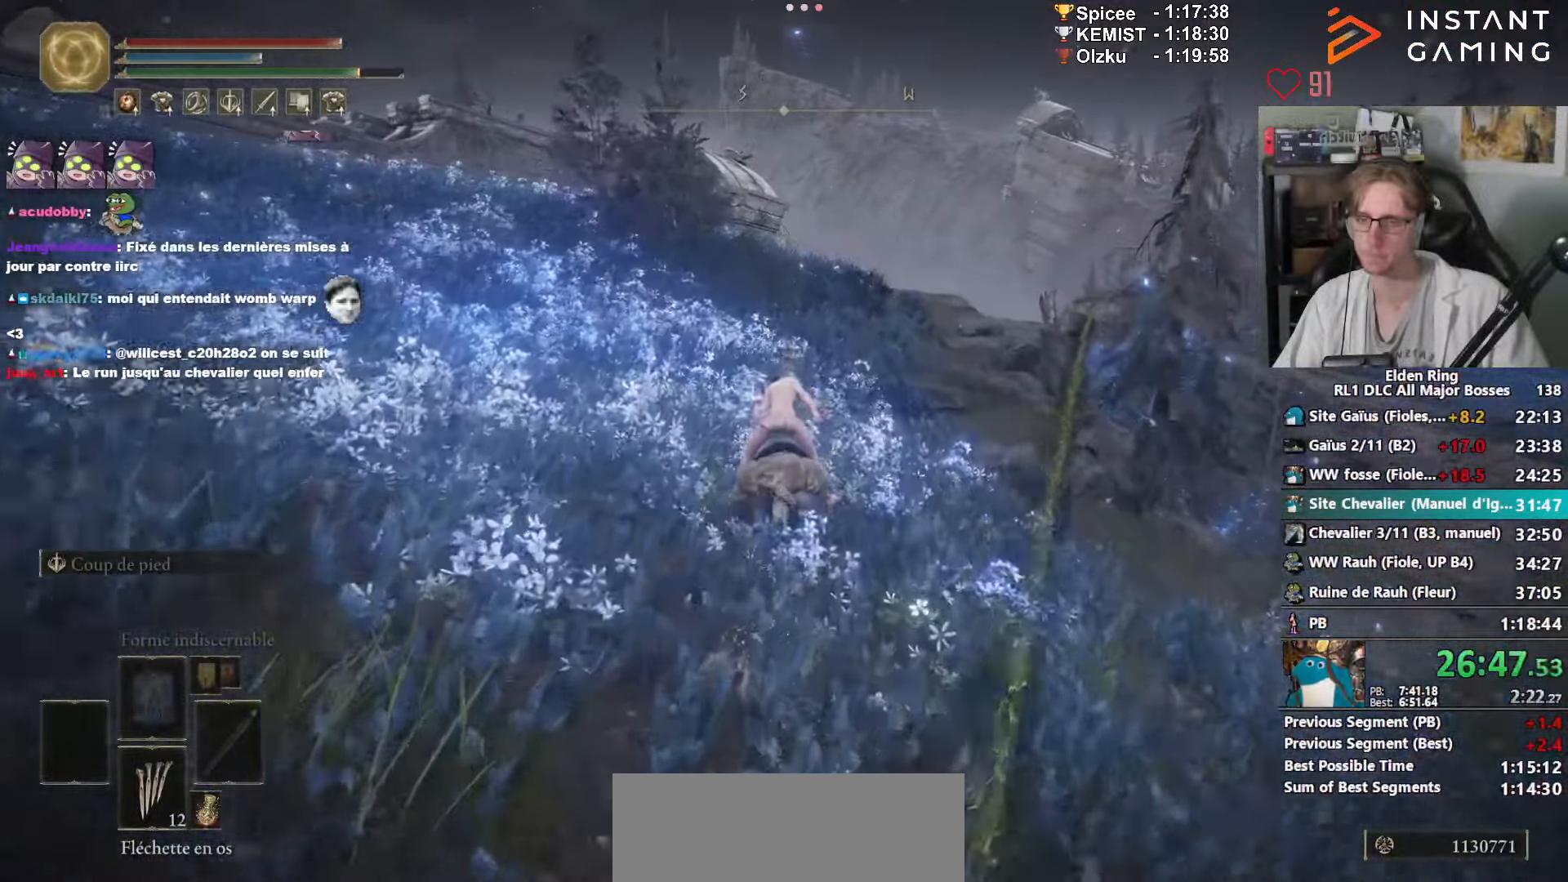
{"keys": ["z"], "mouse": [], "events": []}
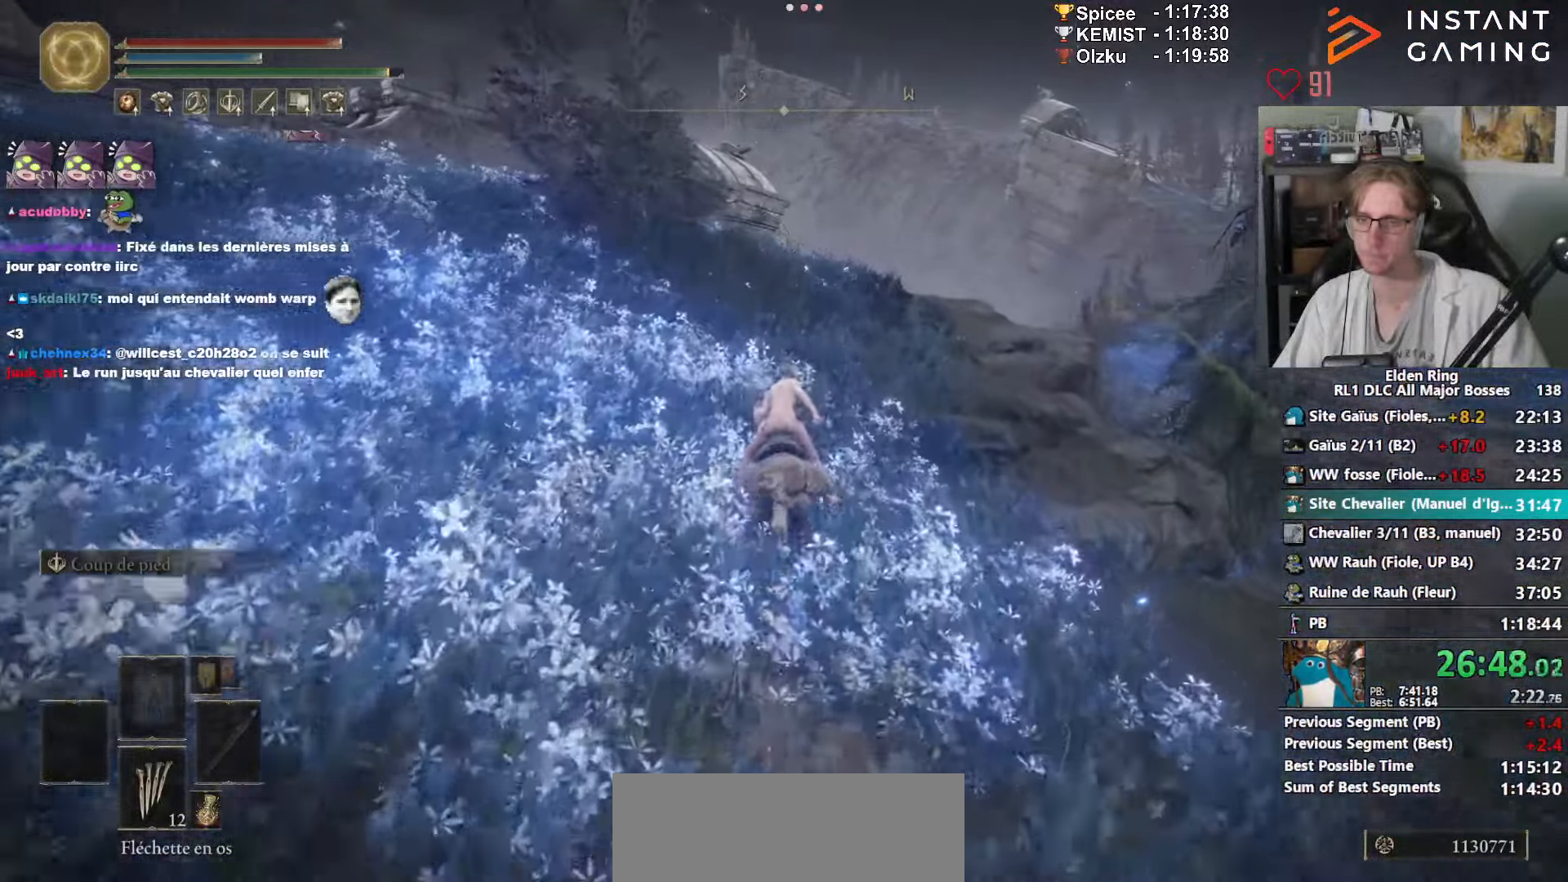
{"keys": ["z"], "mouse": [], "events": [[150, "space", "down"], [233, "space", "up"]]}
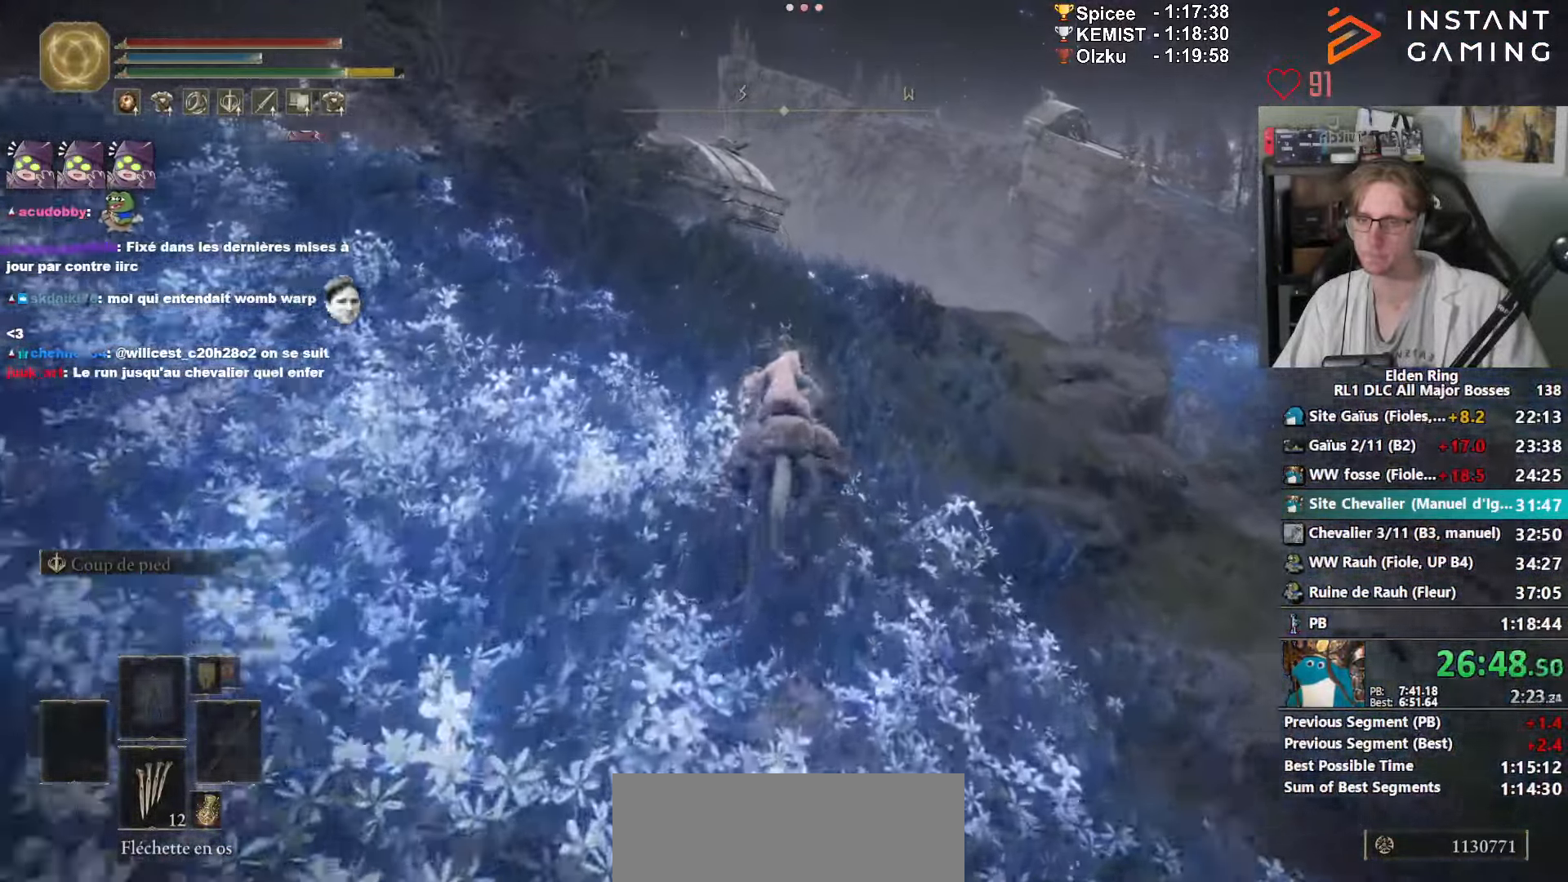
{"keys": ["z"], "mouse": [], "events": []}
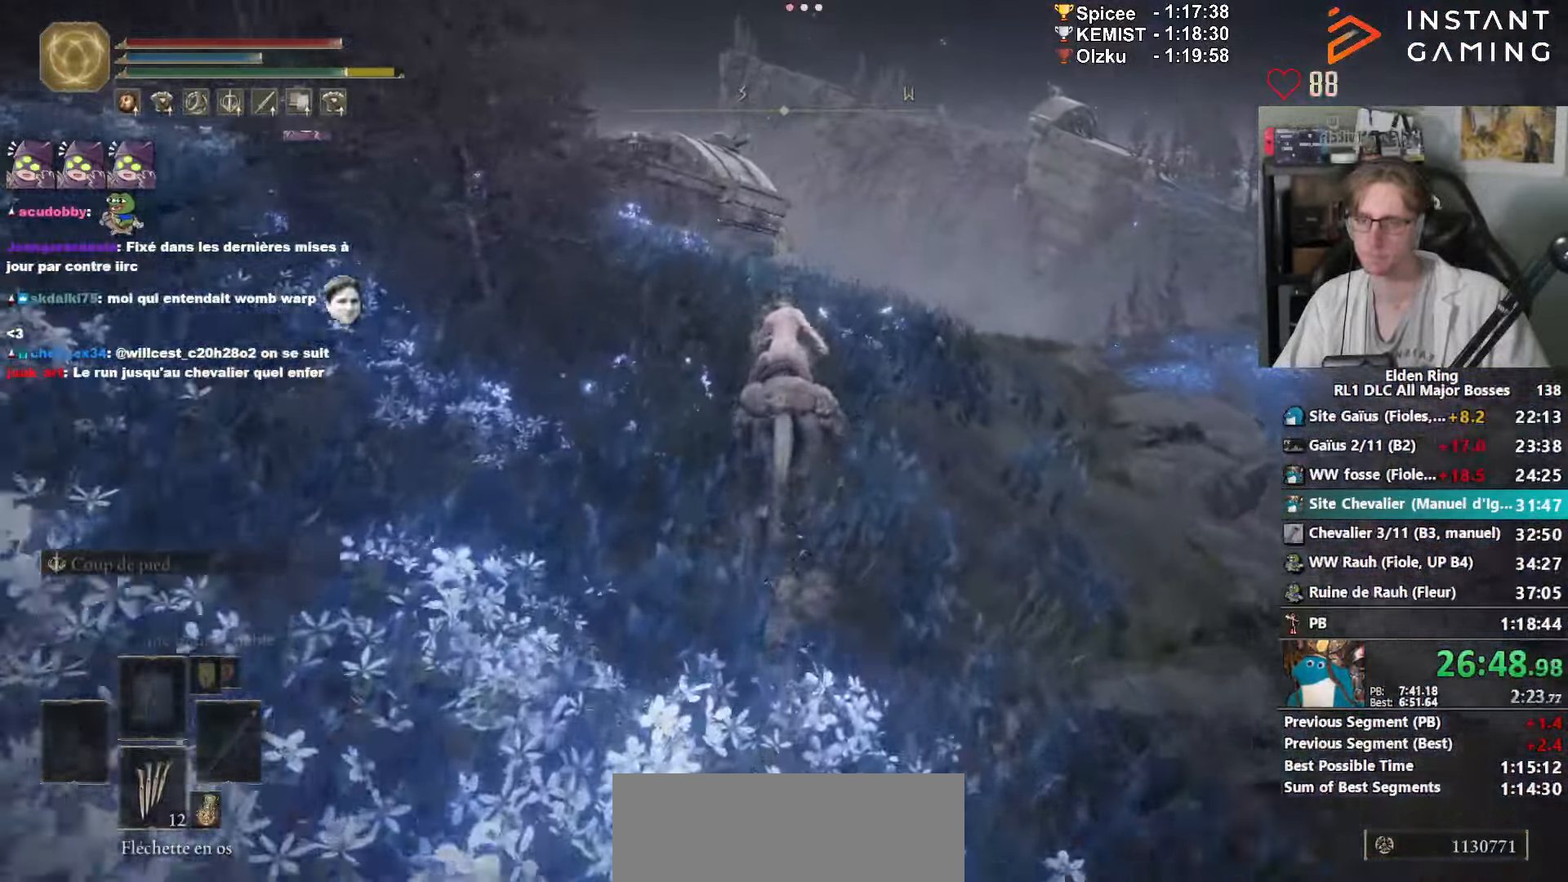
{"keys": ["z"], "mouse": [], "events": []}
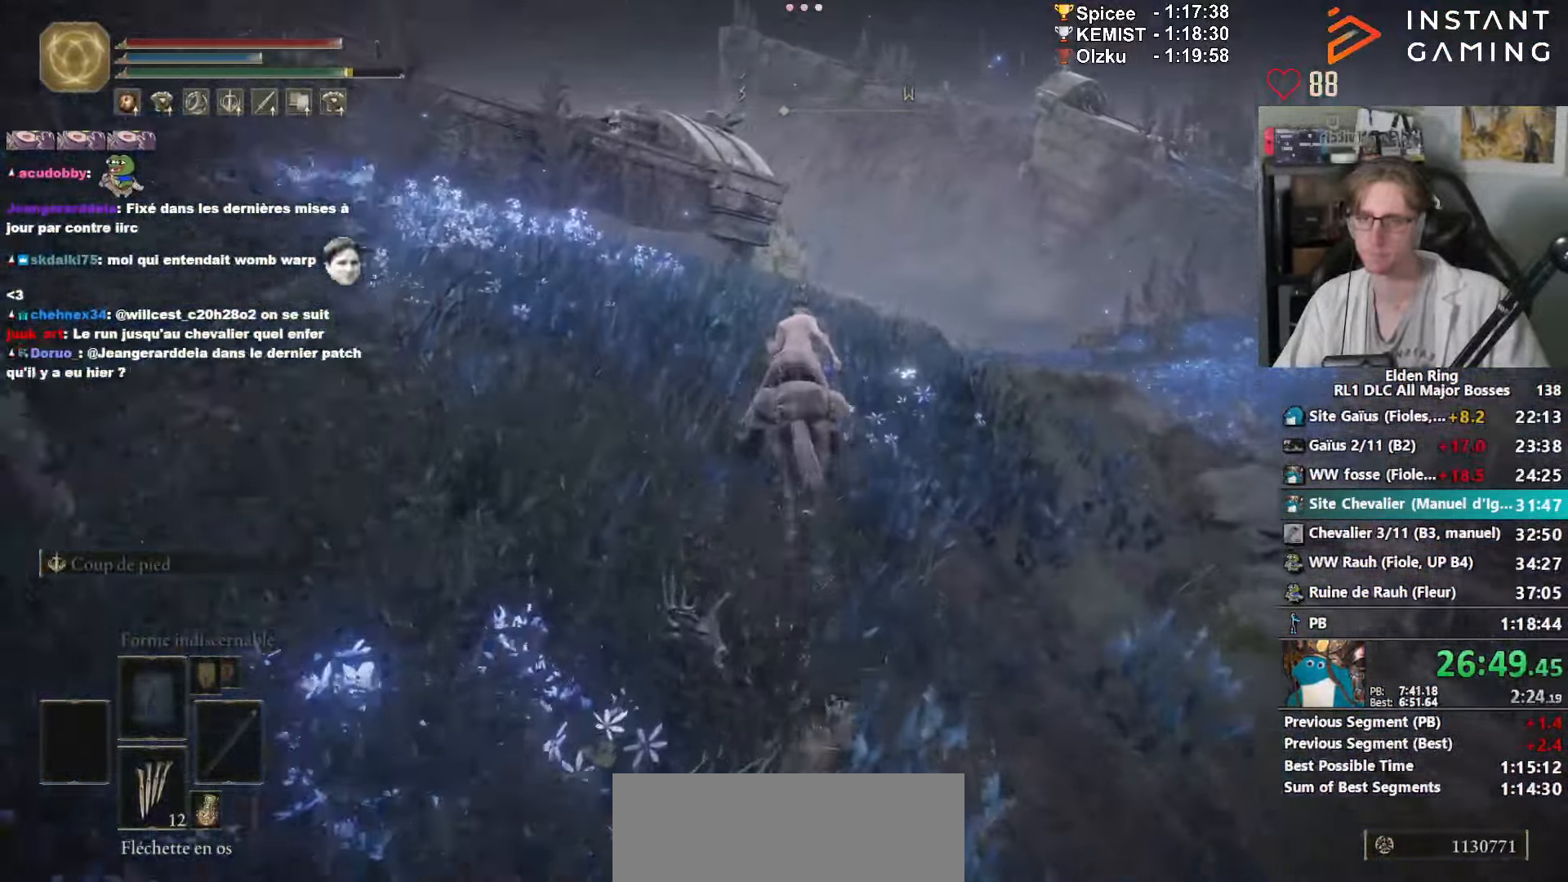
{"keys": ["z"], "mouse": [], "events": []}